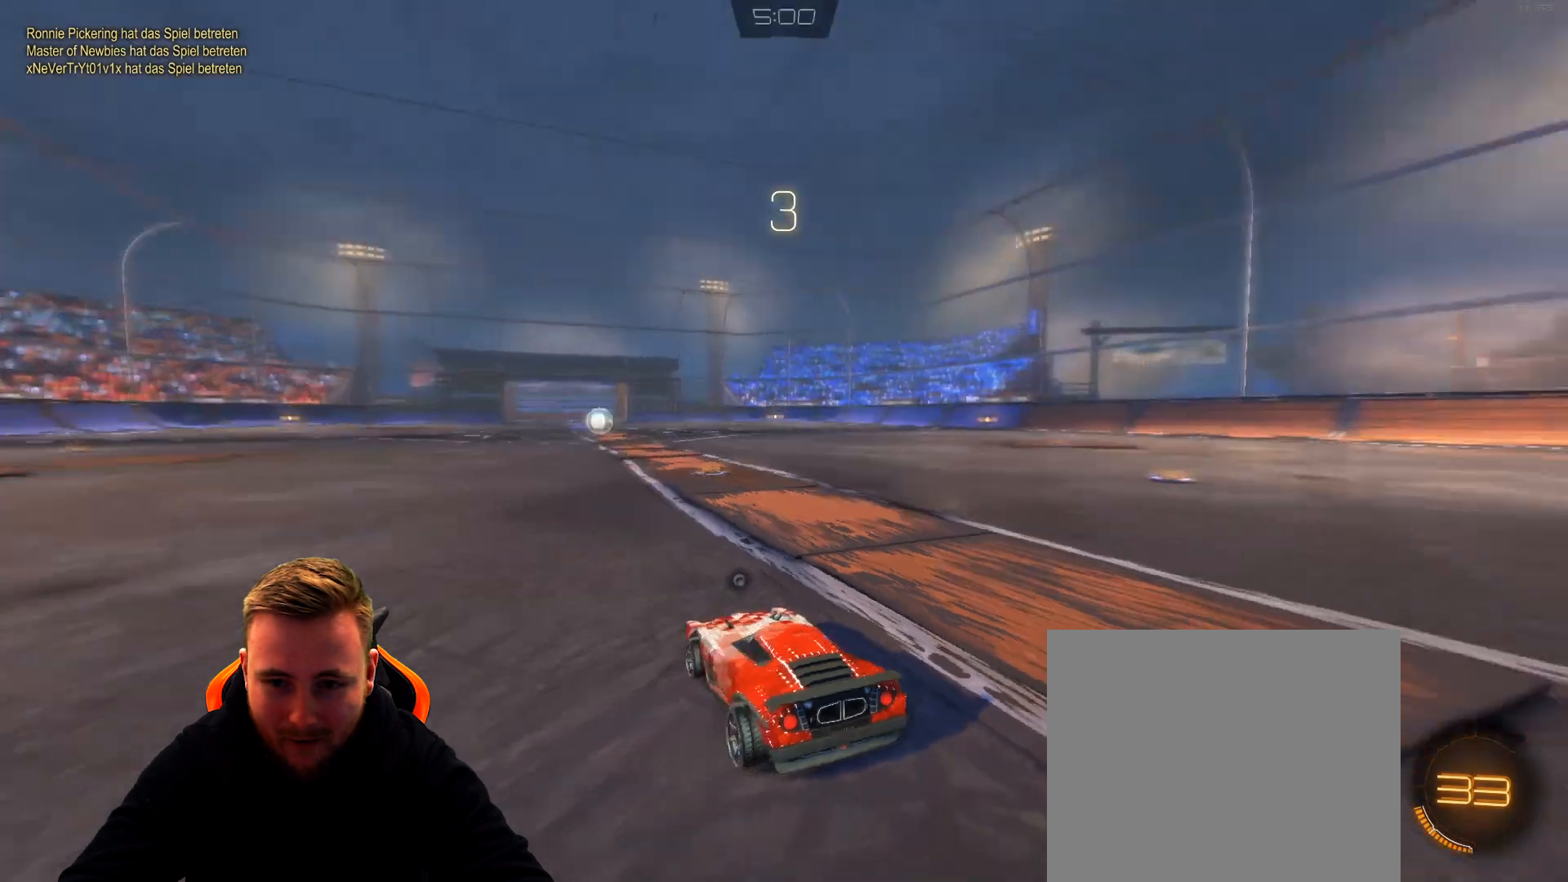
Gameplay with a controller (PlayStation layout); each line is a JSON object with the inputs held at the frame after it. "events" lists button and stick changes between this image and that frame as [ms after this image, input, new state], when the widget could be followed in between.
{"buttons": ["R2"], "left_stick": "center", "right_stick": "center", "events": [[433, "right_stick", "center"]]}
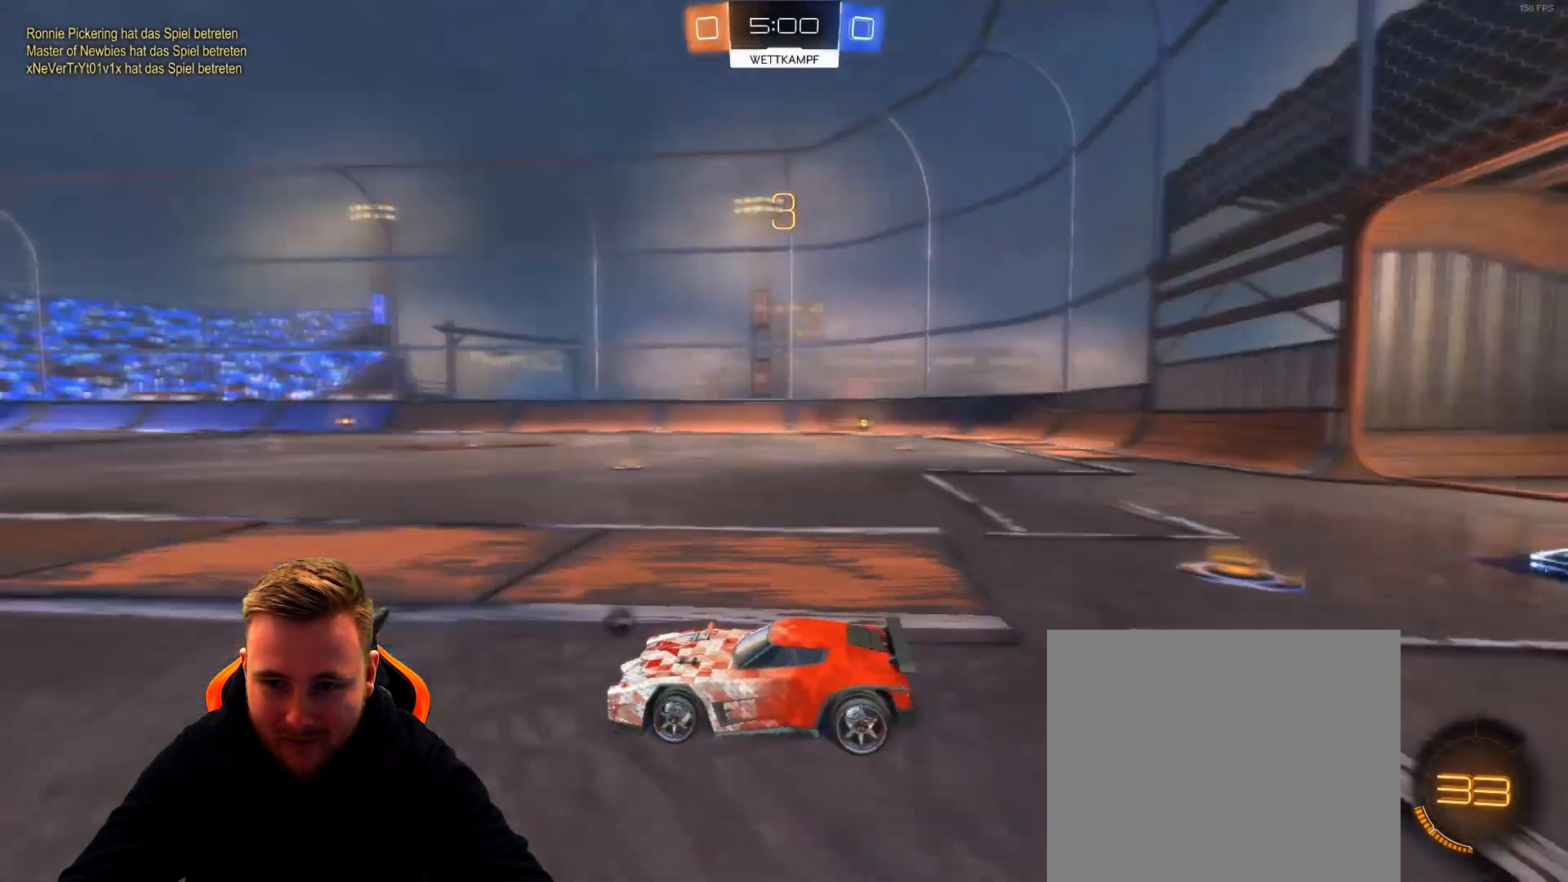
{"buttons": ["R2"], "left_stick": "center", "right_stick": "center", "events": [[167, "SQUARE", "down"], [233, "SQUARE", "up"]]}
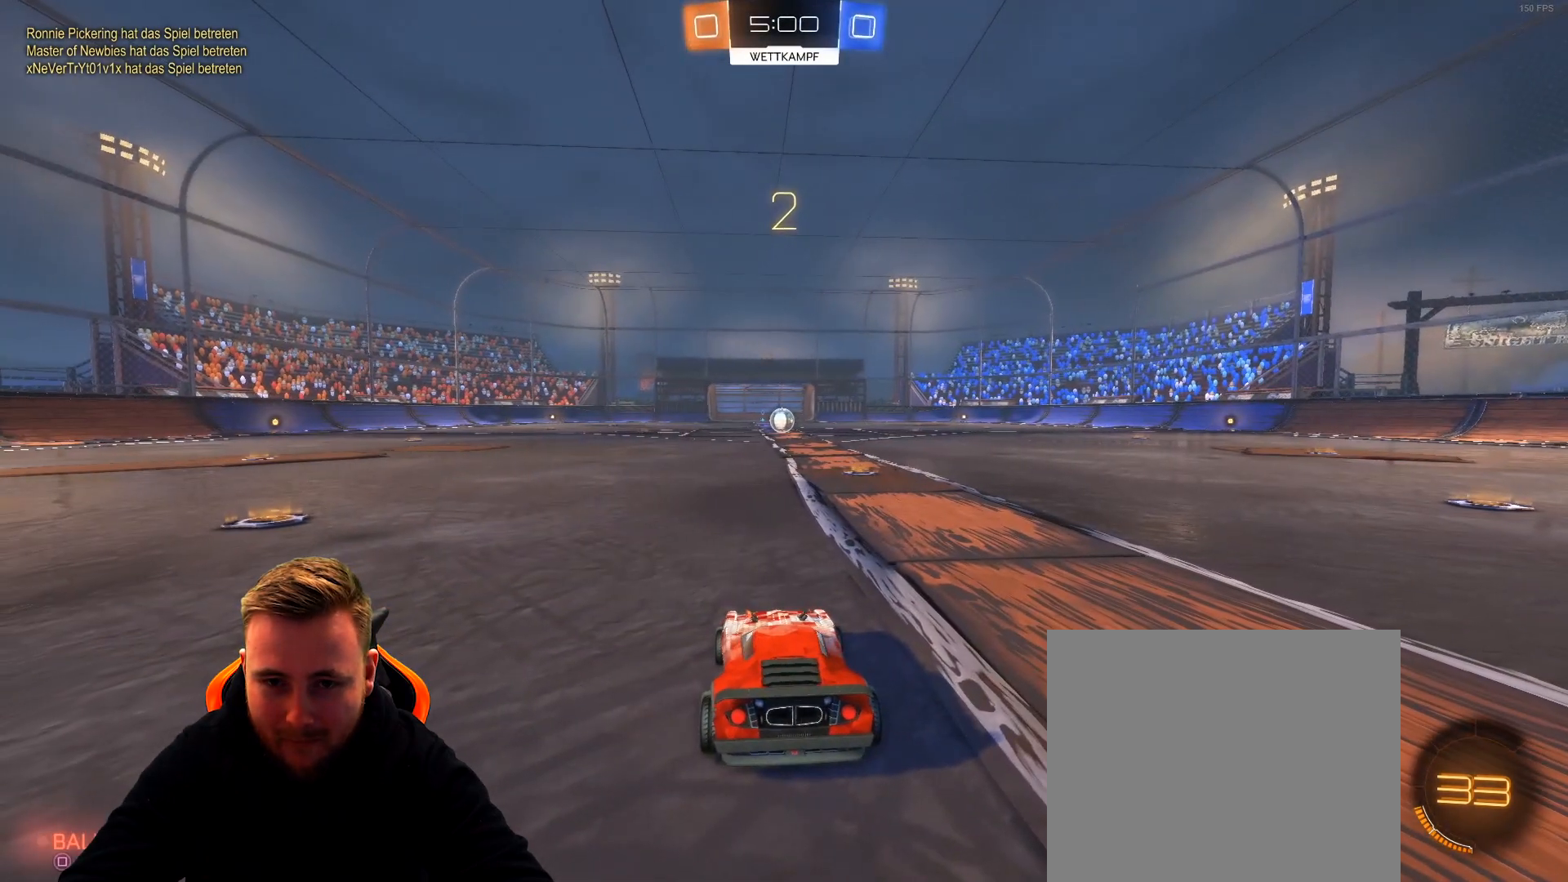
{"buttons": ["R2"], "left_stick": "center", "right_stick": "center", "events": [[83, "SQUARE", "down"], [217, "SQUARE", "up"]]}
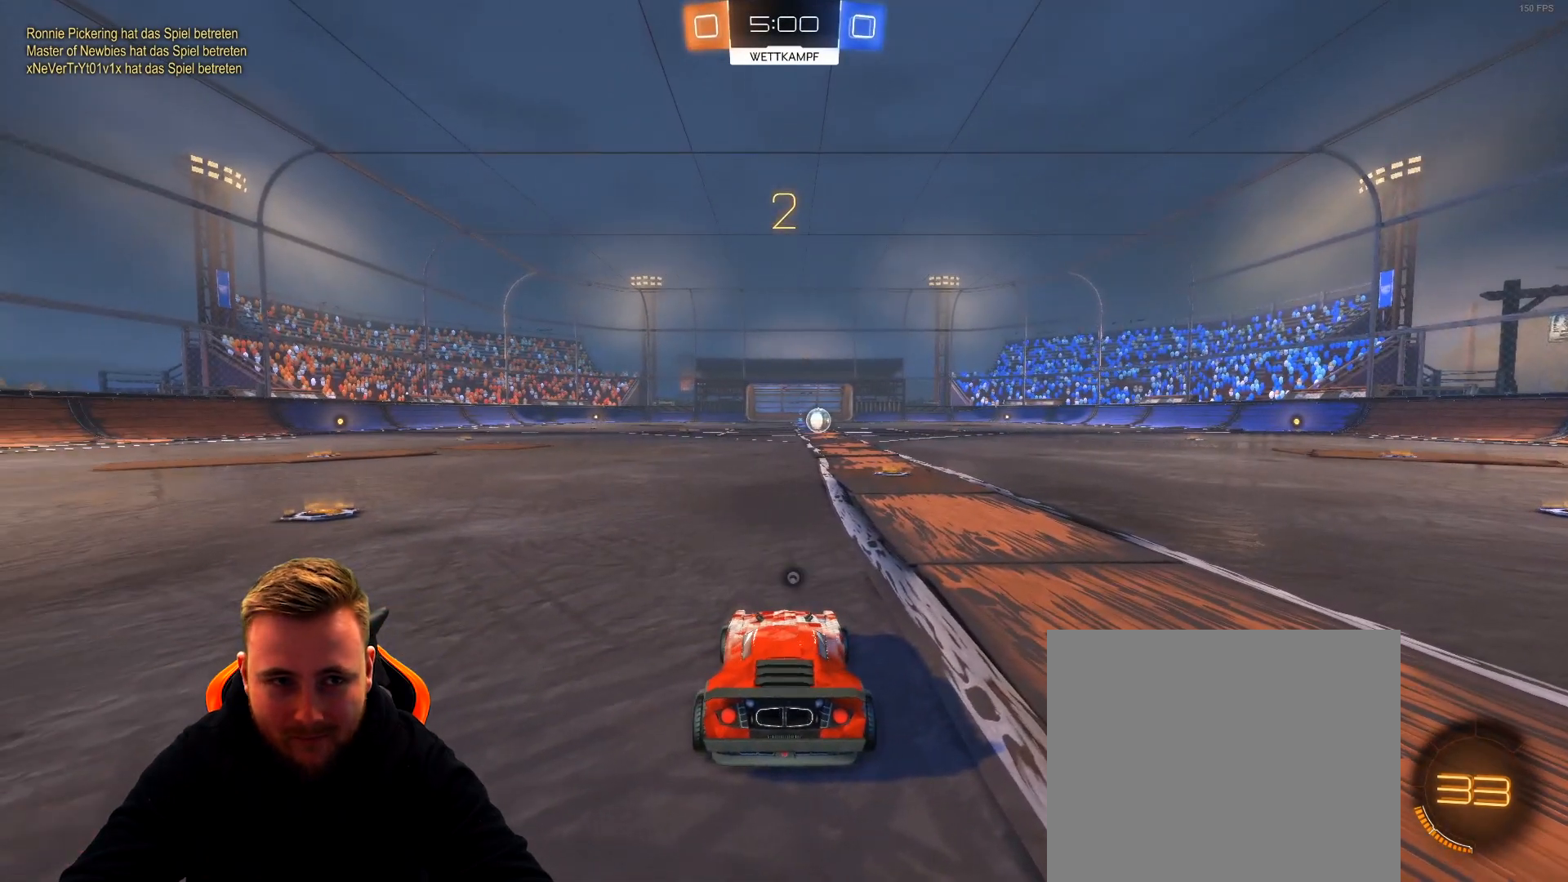
{"buttons": ["R2"], "left_stick": "center", "right_stick": "center", "events": [[100, "SQUARE", "down"], [217, "SQUARE", "up"]]}
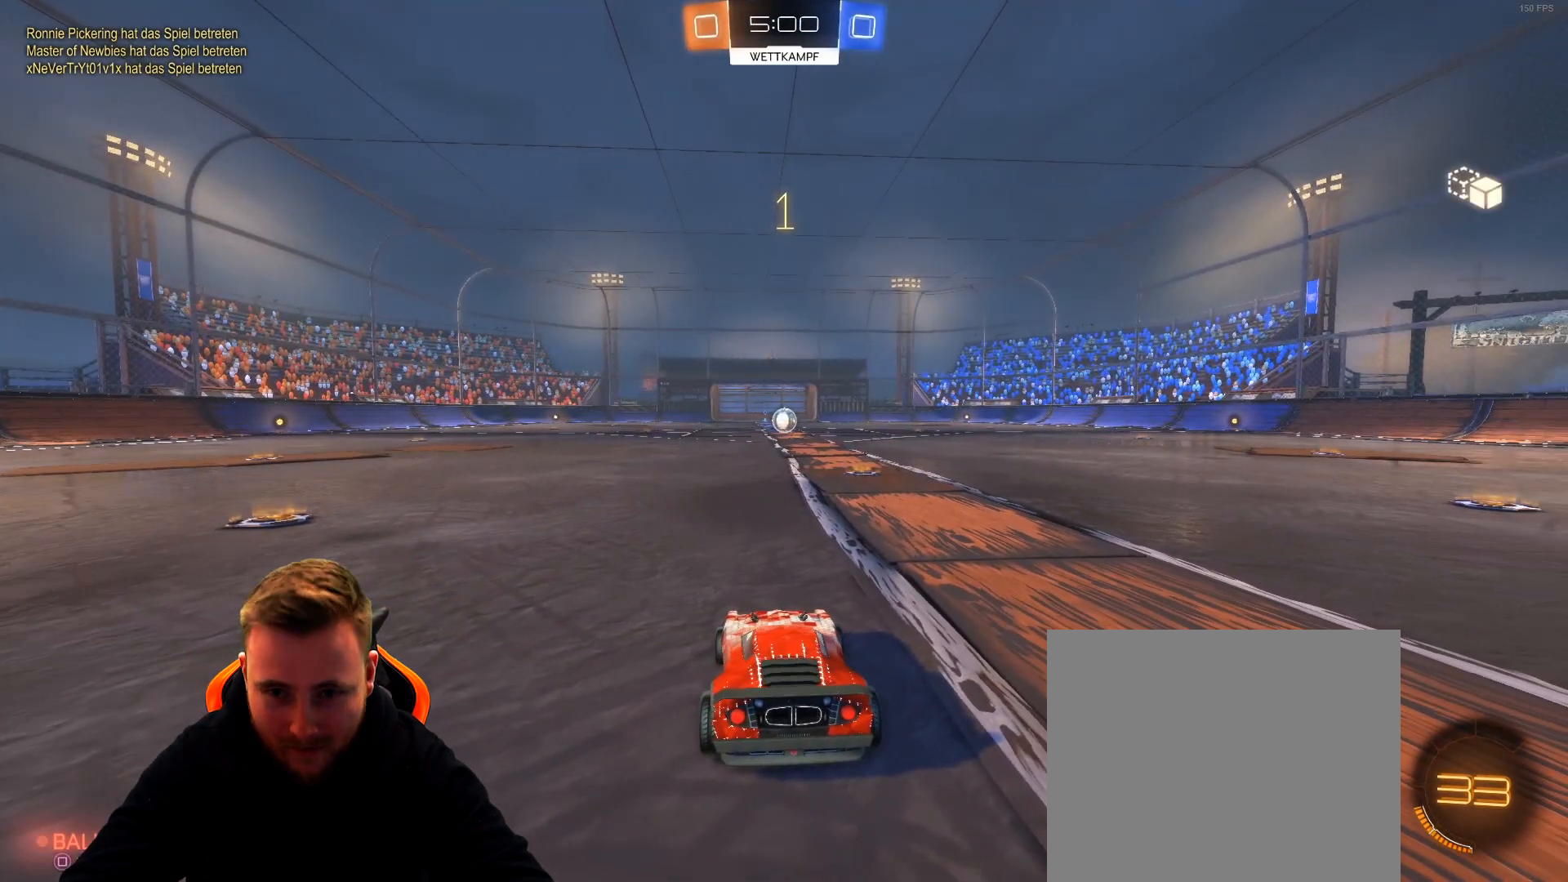
{"buttons": ["R1", "R2"], "left_stick": "center", "right_stick": "center", "events": [[117, "SQUARE", "down"], [183, "SQUARE", "up"], [300, "SQUARE", "down"], [350, "SQUARE", "up"], [500, "R1", "down"]]}
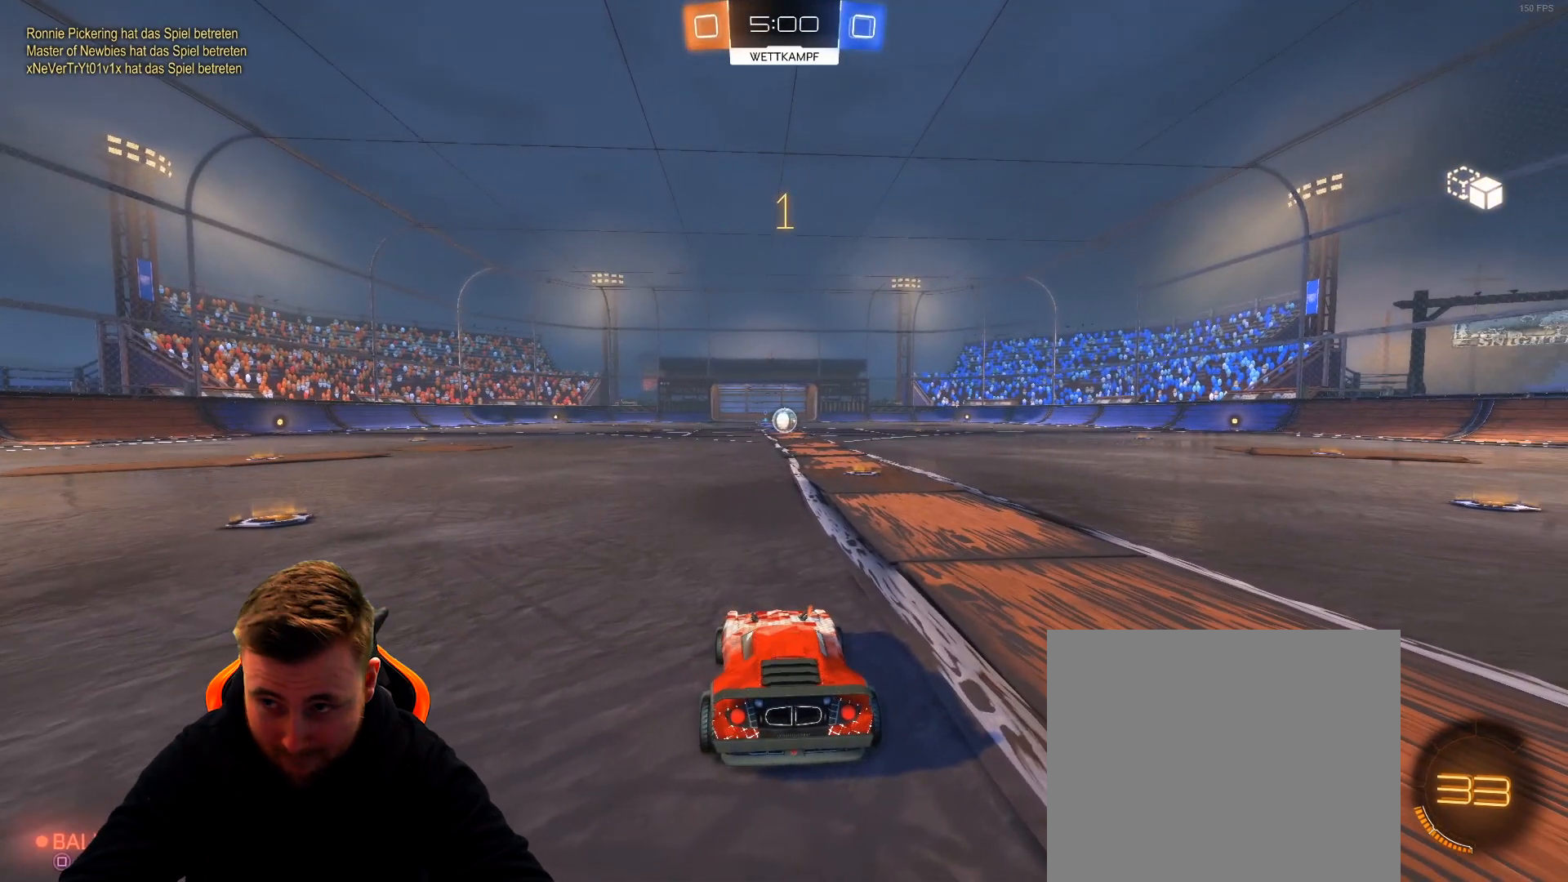
{"buttons": ["R1", "R2"], "left_stick": "right", "right_stick": "center", "events": [[450, "left_stick", "right"]]}
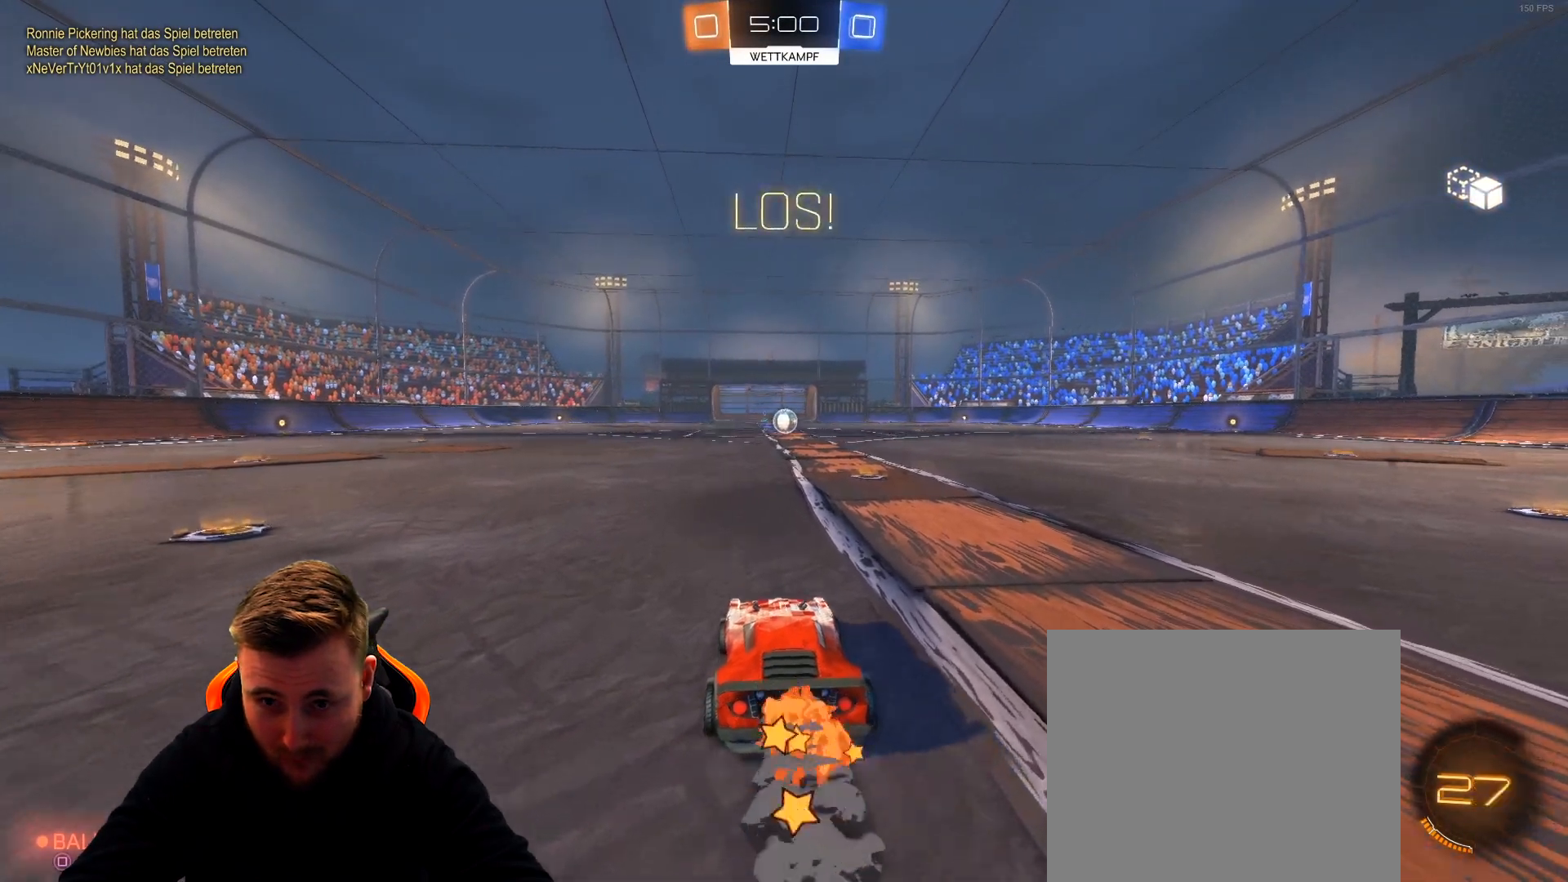
{"buttons": ["CROSS", "R1", "R2"], "left_stick": "up", "right_stick": "center", "events": [[17, "left_stick", "center"], [317, "CROSS", "down"], [317, "left_stick", "up"], [383, "CROSS", "up"], [433, "CROSS", "down"]]}
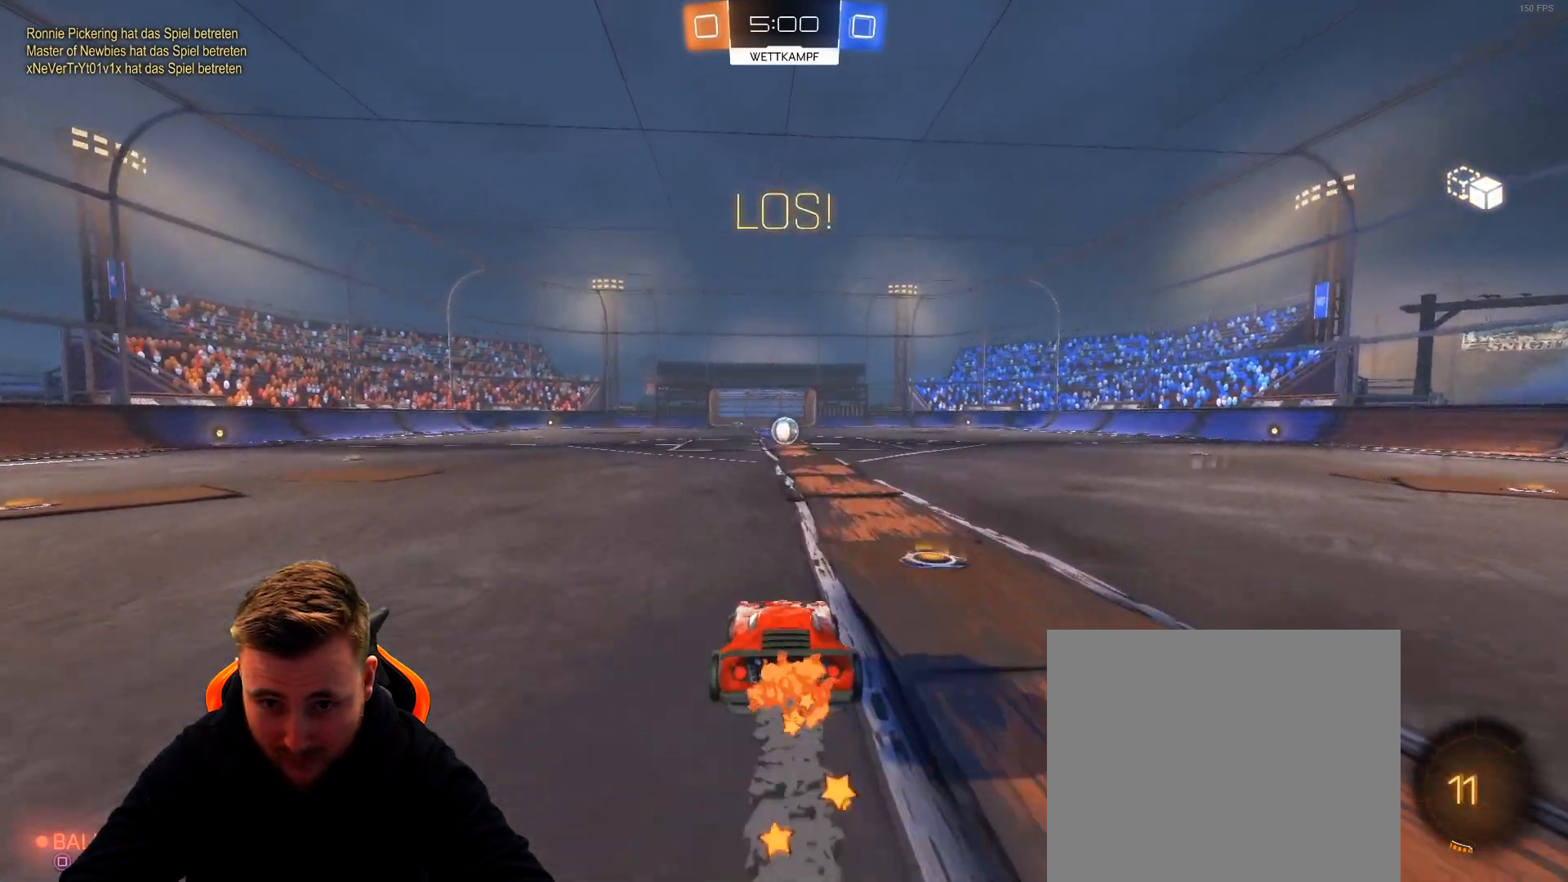
{"buttons": ["R2"], "left_stick": "up", "right_stick": "center", "events": [[33, "CROSS", "up"], [83, "R1", "up"], [200, "R3", "down"], [467, "R3", "up"]]}
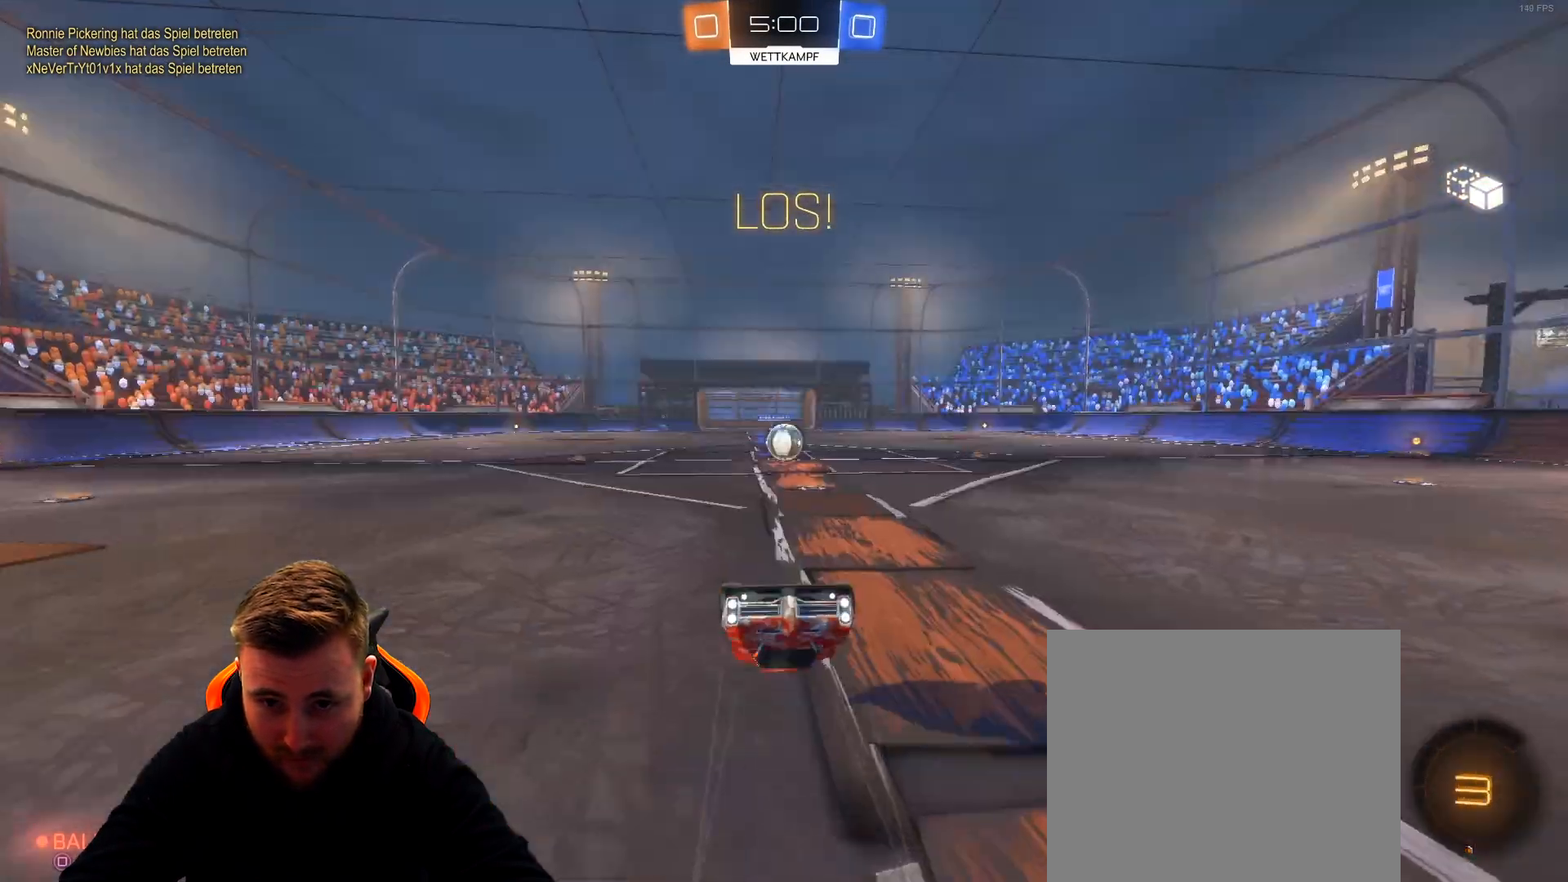
{"buttons": ["R2"], "left_stick": "center", "right_stick": "center", "events": [[17, "left_stick", "center"]]}
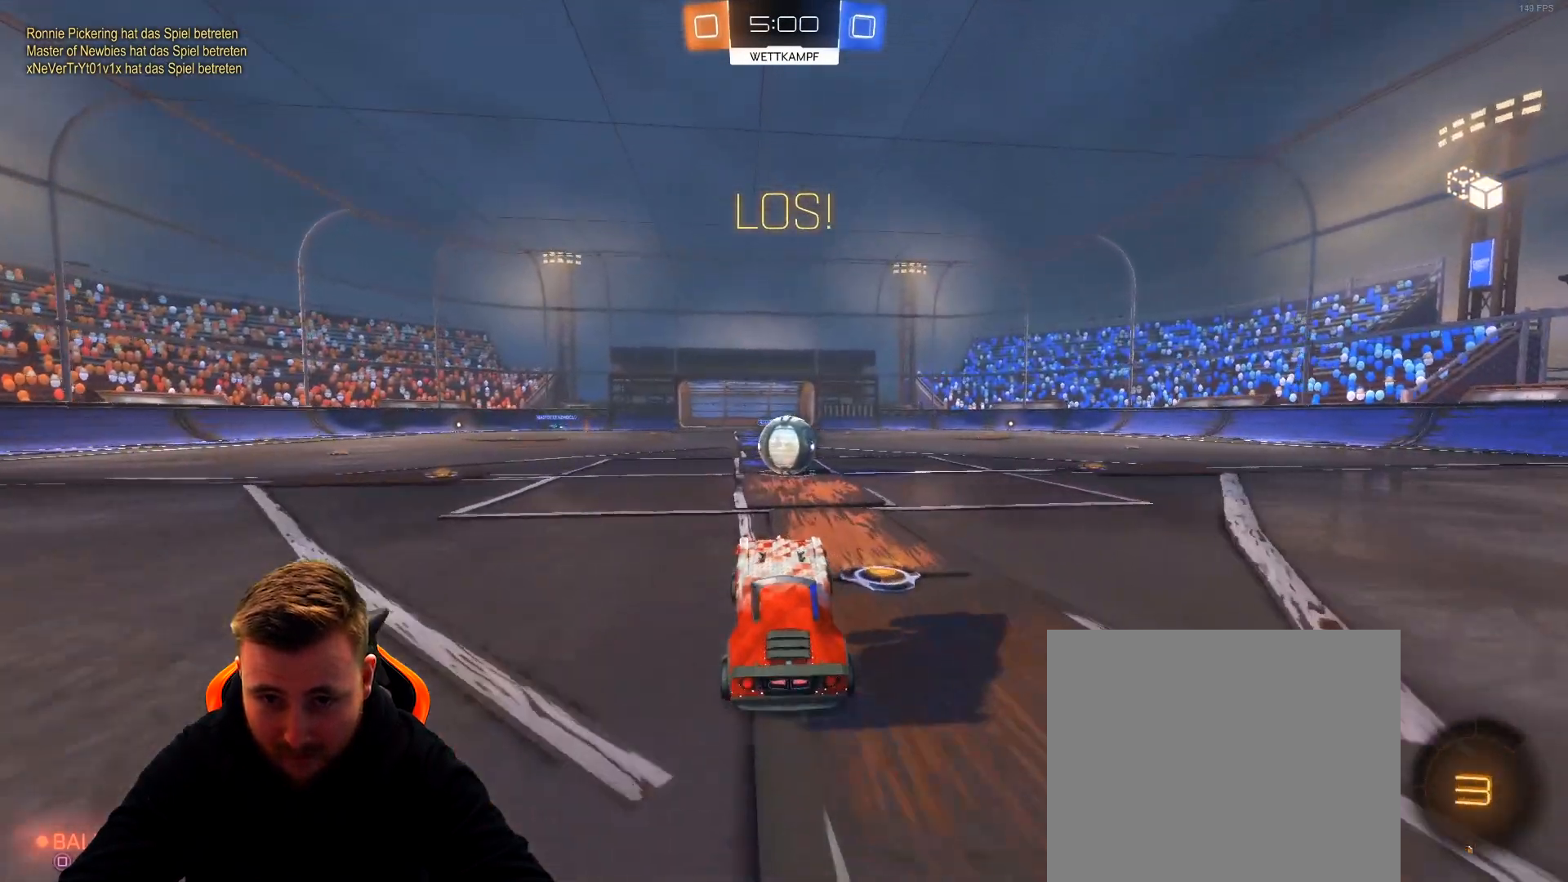
{"buttons": ["CROSS", "L1", "R2"], "left_stick": "right", "right_stick": "center", "events": [[167, "left_stick", "left"], [233, "CROSS", "down"], [350, "CROSS", "up"], [400, "L1", "down"], [400, "left_stick", "right"], [500, "CROSS", "down"]]}
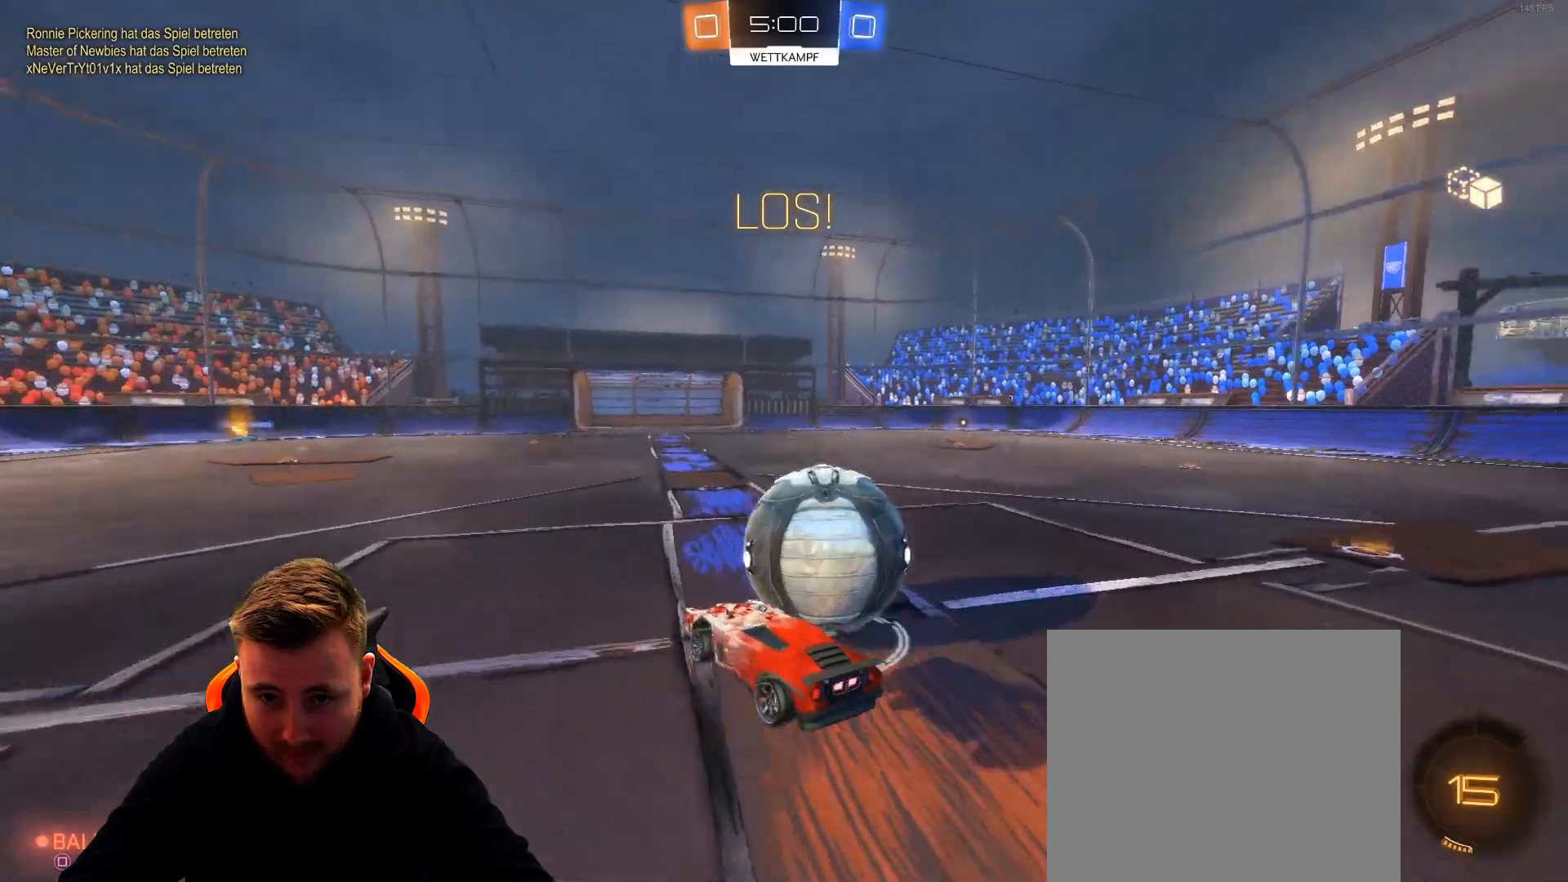
{"buttons": ["L1", "R2"], "left_stick": "right", "right_stick": "center", "events": [[150, "CROSS", "up"]]}
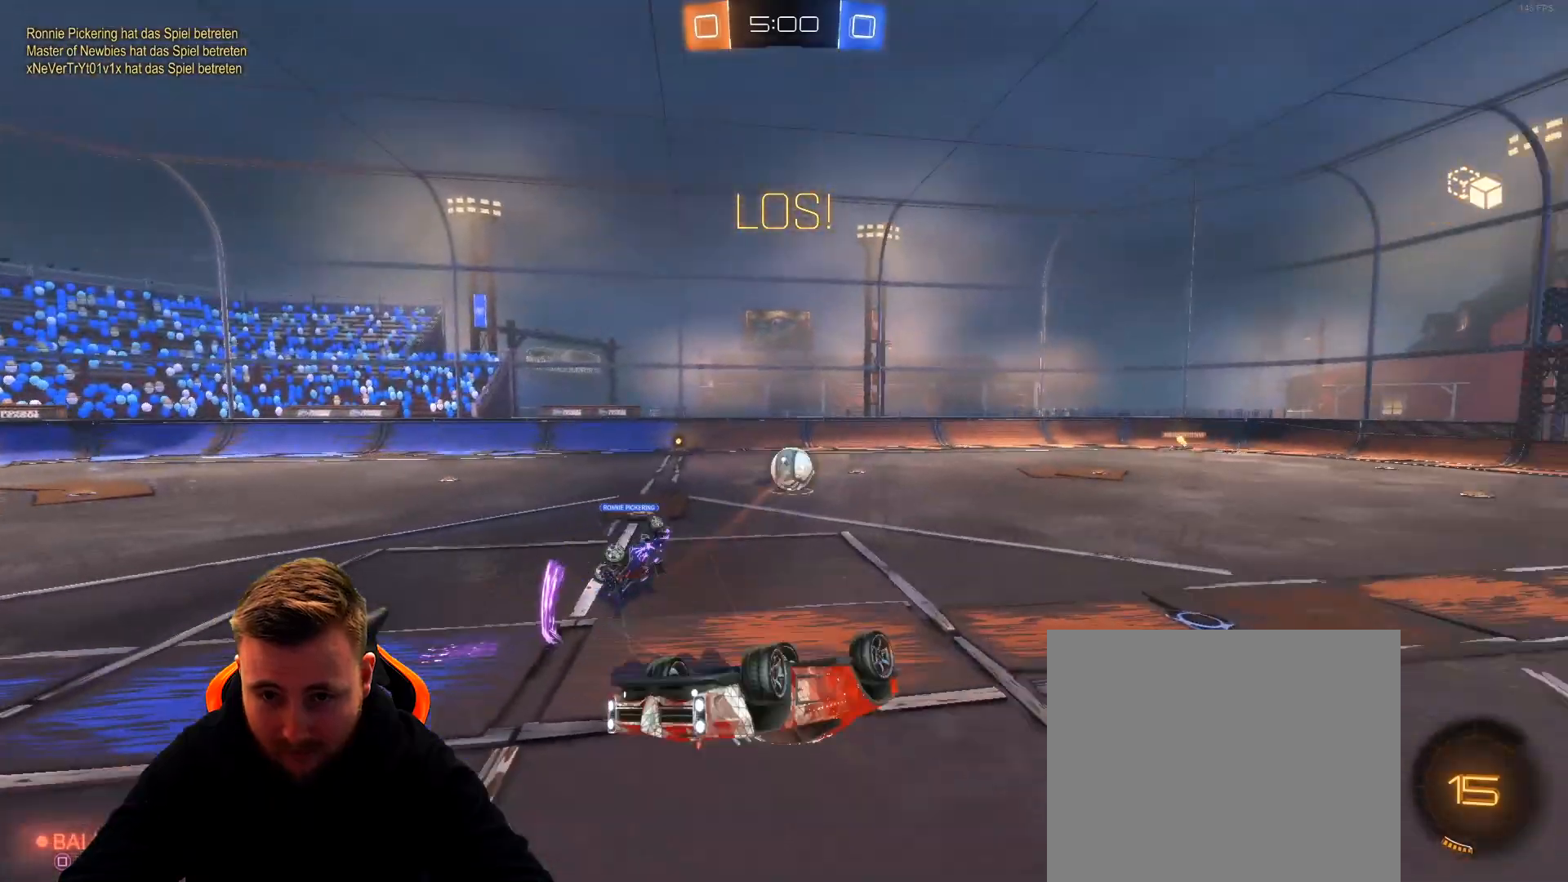
{"buttons": ["R2"], "left_stick": "center", "right_stick": "center", "events": [[233, "L1", "up"], [233, "left_stick", "left"], [433, "SQUARE", "down"], [433, "left_stick", "center"], [483, "SQUARE", "up"]]}
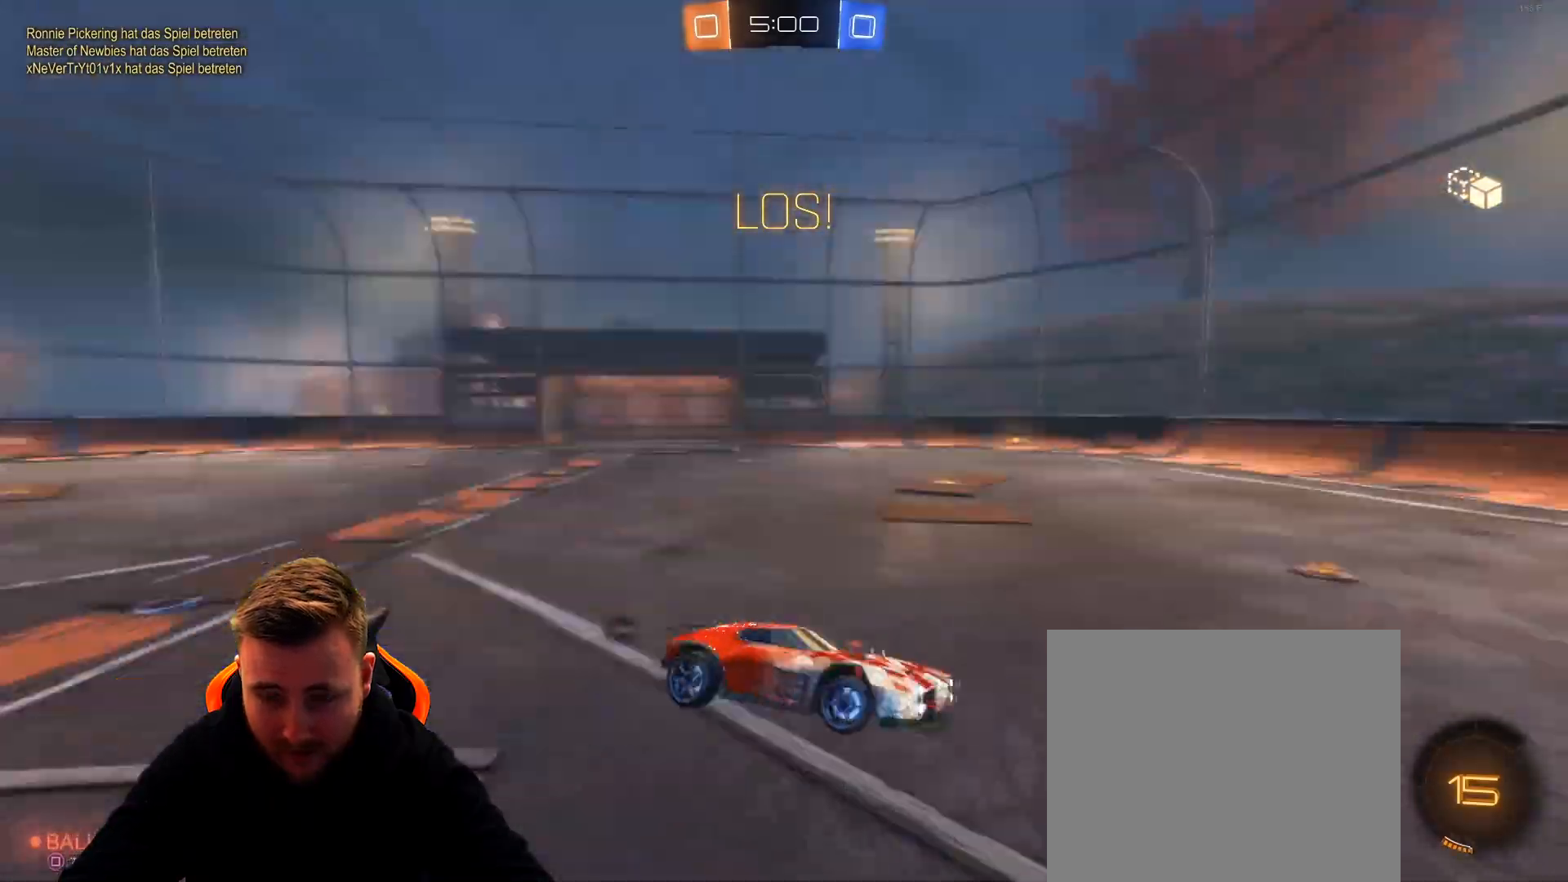
{"buttons": ["R1", "R2"], "left_stick": "center", "right_stick": "center", "events": [[150, "left_stick", "left"], [233, "left_stick", "center"], [433, "R1", "down"]]}
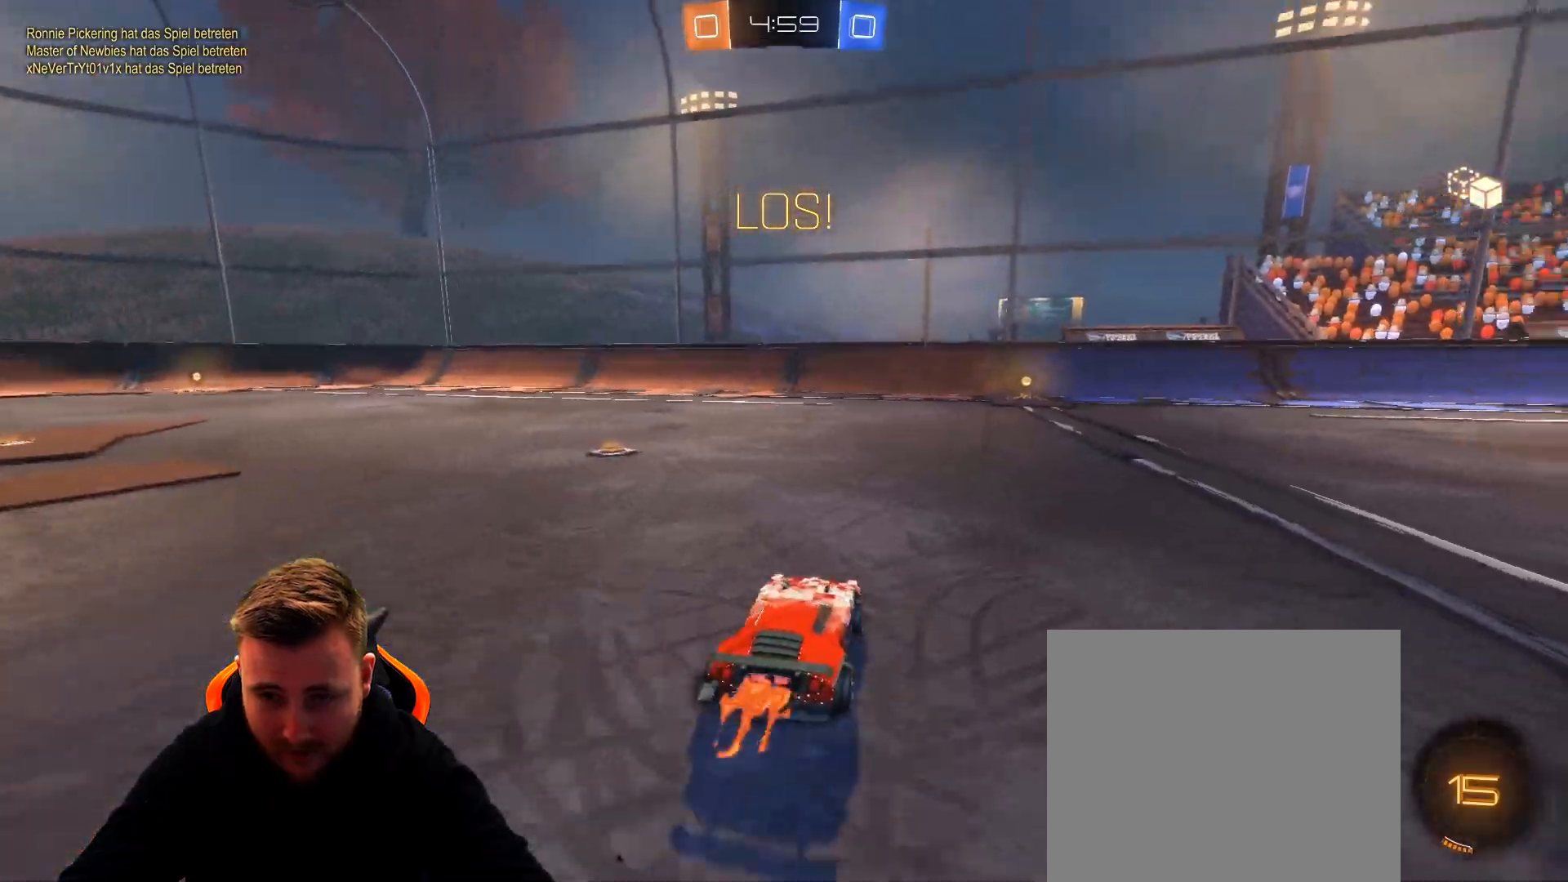
{"buttons": ["CROSS", "R1", "R2"], "left_stick": "center", "right_stick": "center", "events": [[133, "left_stick", "right"], [317, "left_stick", "center"], [467, "CROSS", "down"]]}
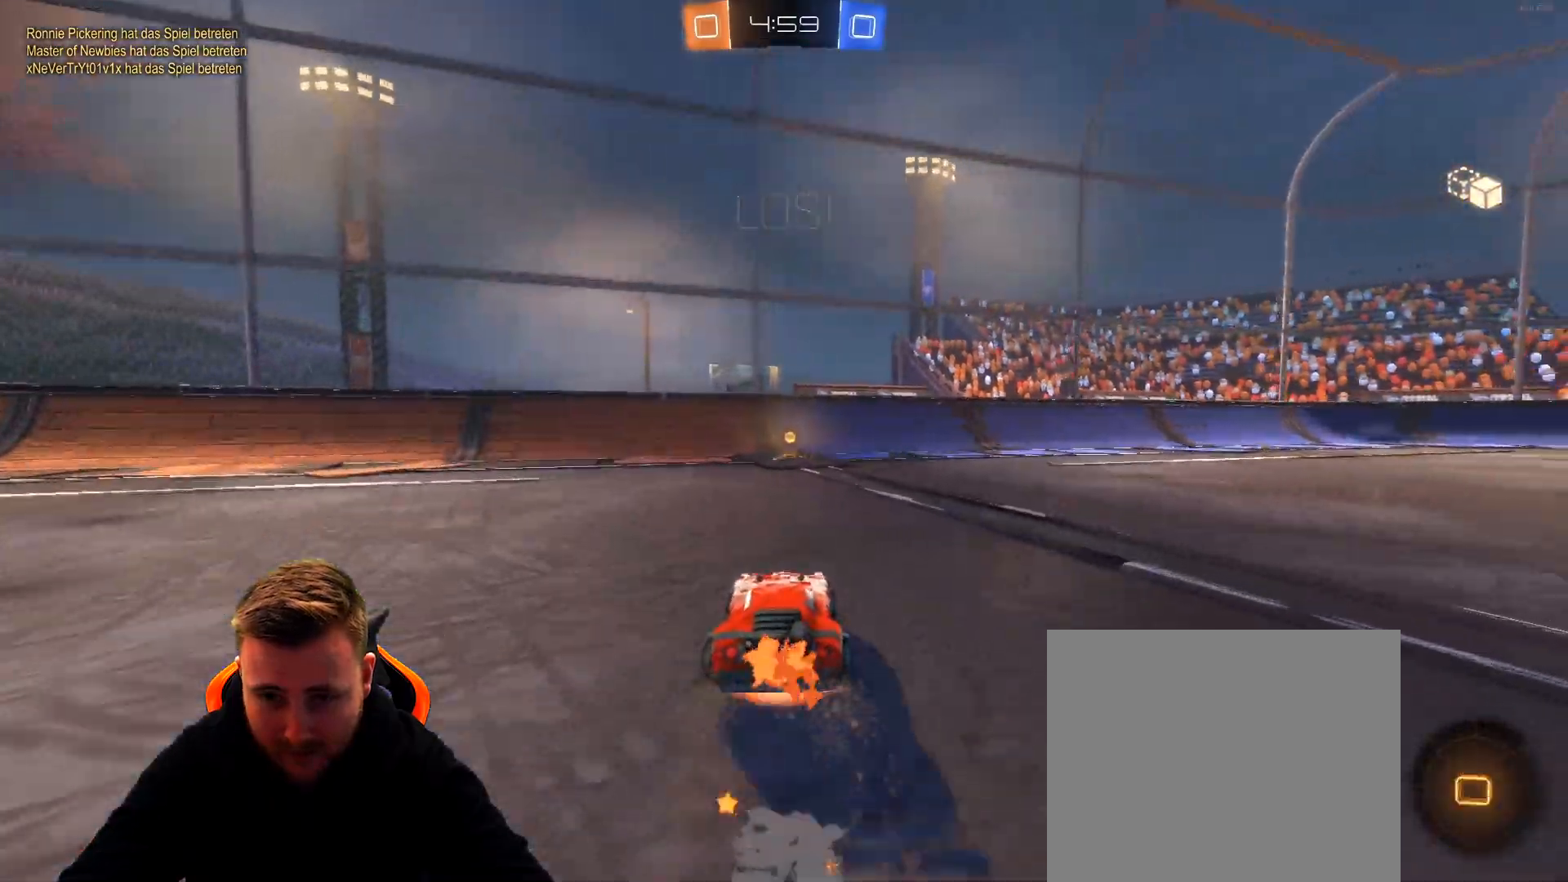
{"buttons": ["R2"], "left_stick": "right", "right_stick": "center", "events": [[17, "left_stick", "up"], [67, "CROSS", "up"], [117, "CROSS", "down"], [183, "R1", "up"], [183, "left_stick", "center"], [233, "CROSS", "up"], [233, "SQUARE", "down"], [333, "SQUARE", "up"], [383, "left_stick", "right"]]}
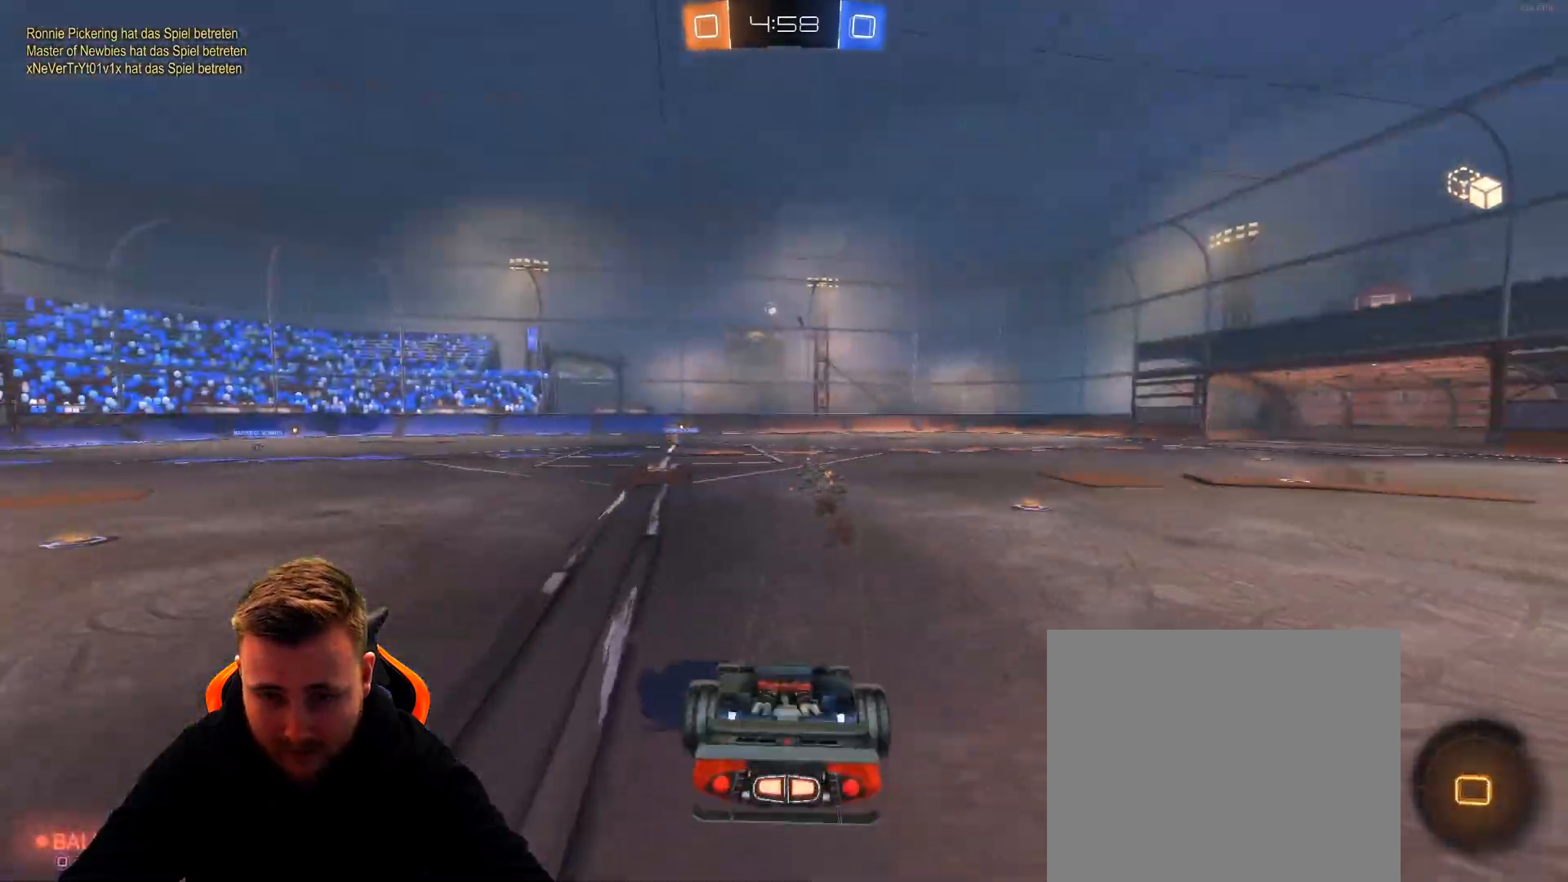
{"buttons": ["L1", "R2"], "left_stick": "right", "right_stick": "center", "events": [[483, "L1", "down"]]}
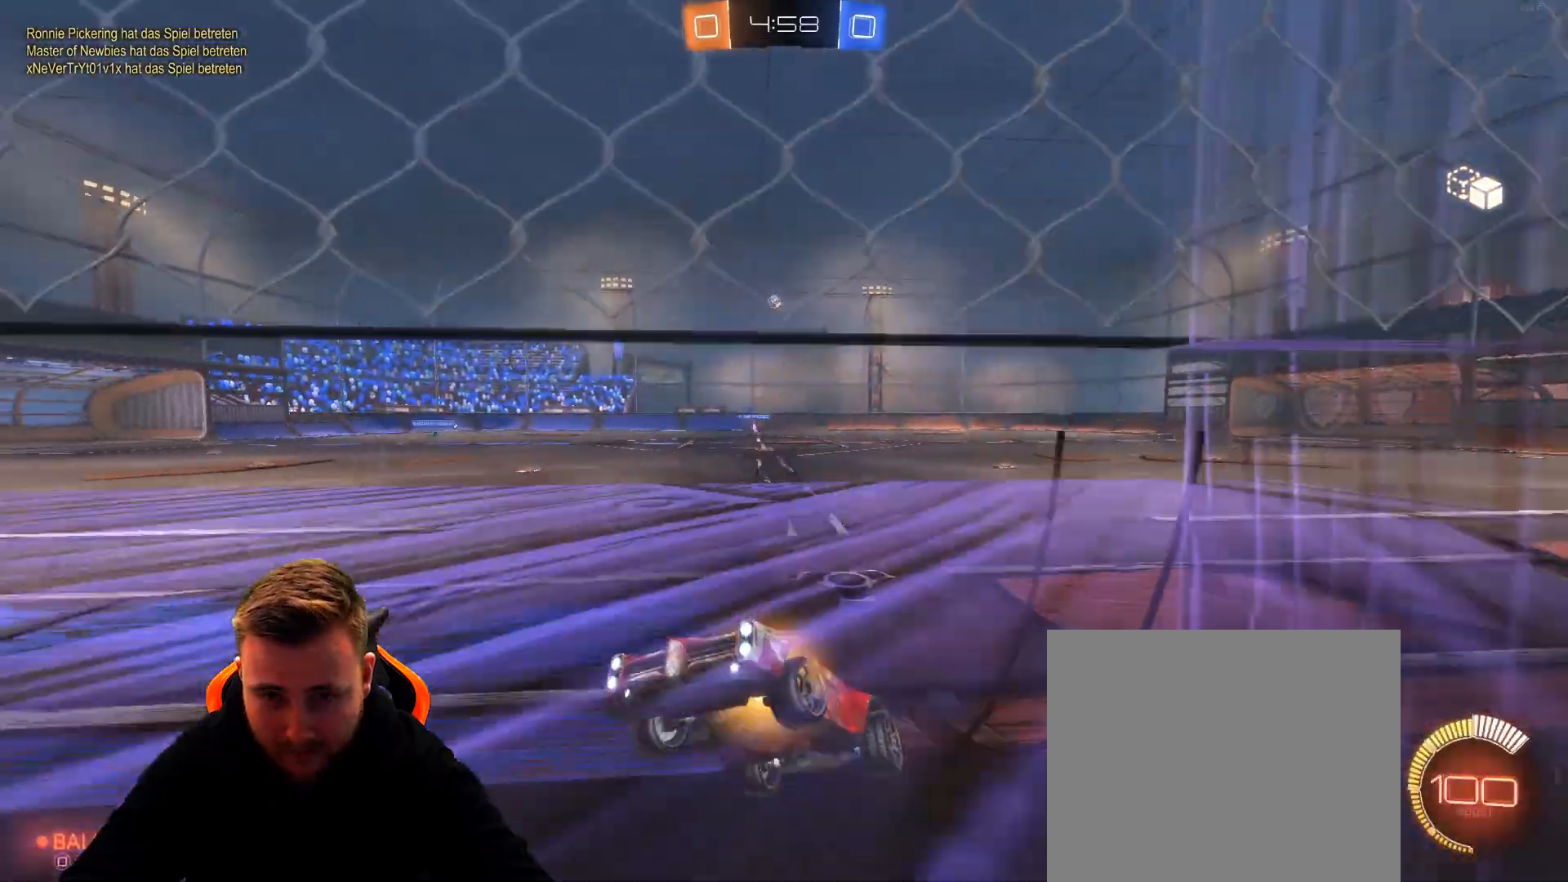
{"buttons": ["R2"], "left_stick": "right", "right_stick": "center", "events": [[133, "L1", "up"]]}
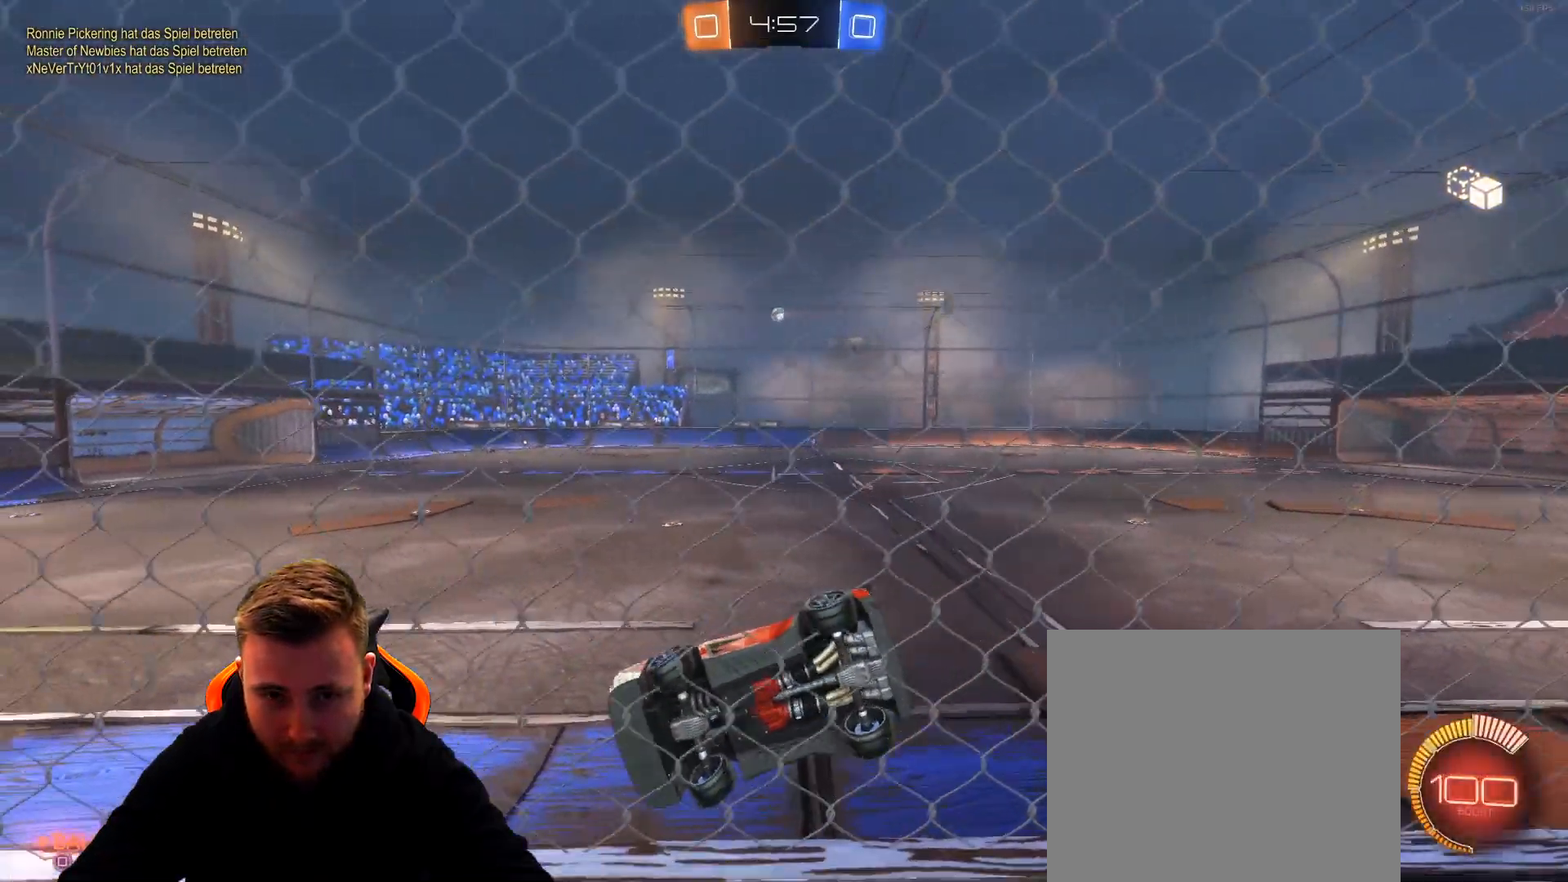
{"buttons": ["R2"], "left_stick": "right", "right_stick": "center", "events": [[300, "L1", "down"], [367, "R2", "up"], [467, "L1", "up"], [467, "R2", "down"]]}
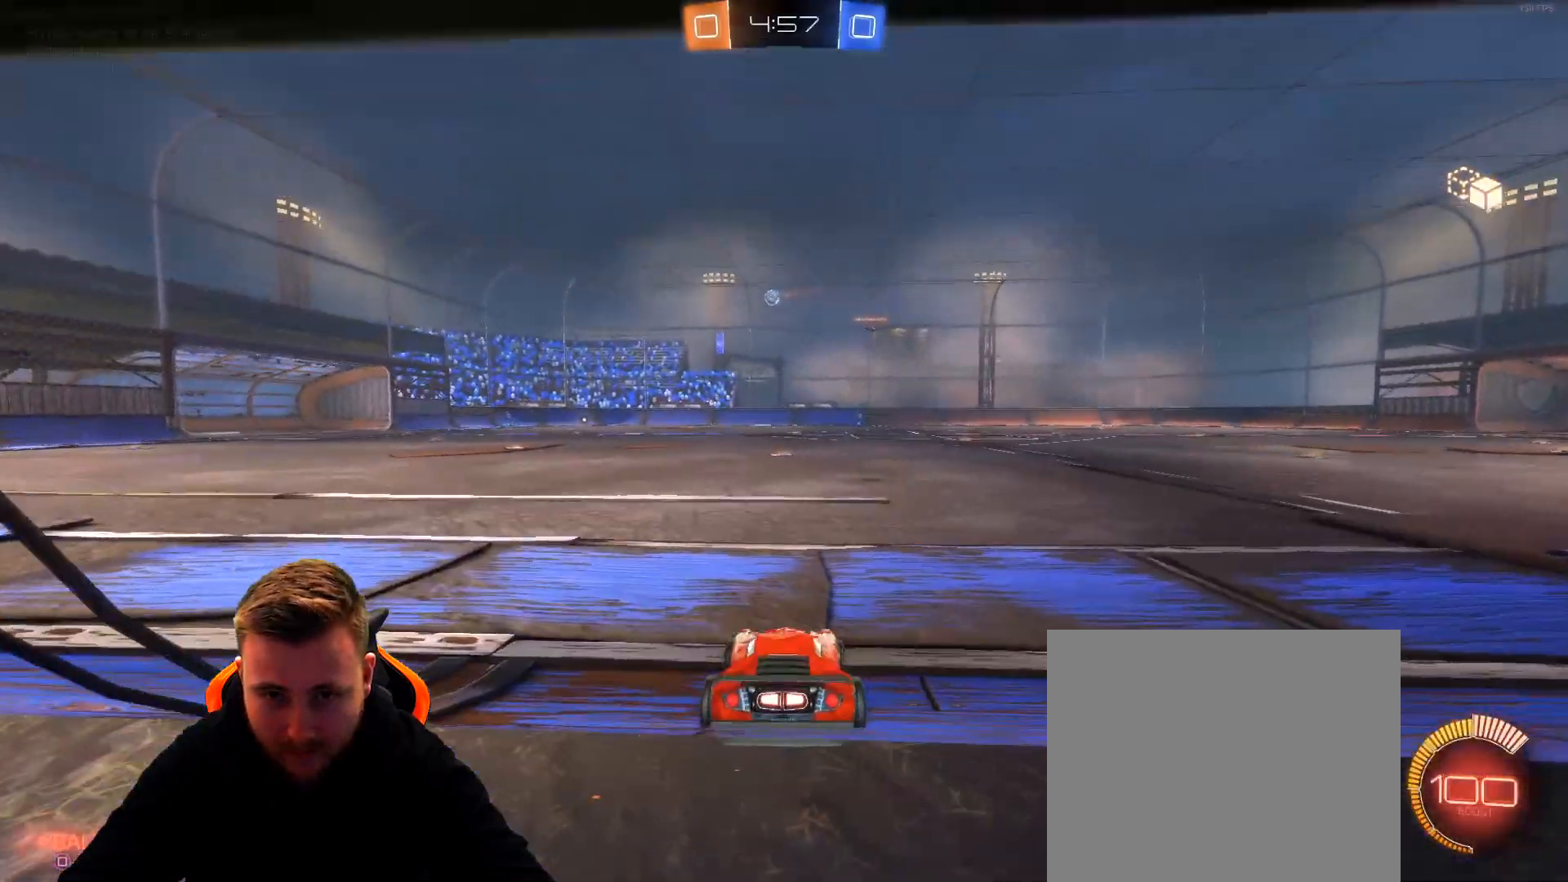
{"buttons": ["R2"], "left_stick": "center", "right_stick": "center", "events": [[350, "left_stick", "center"]]}
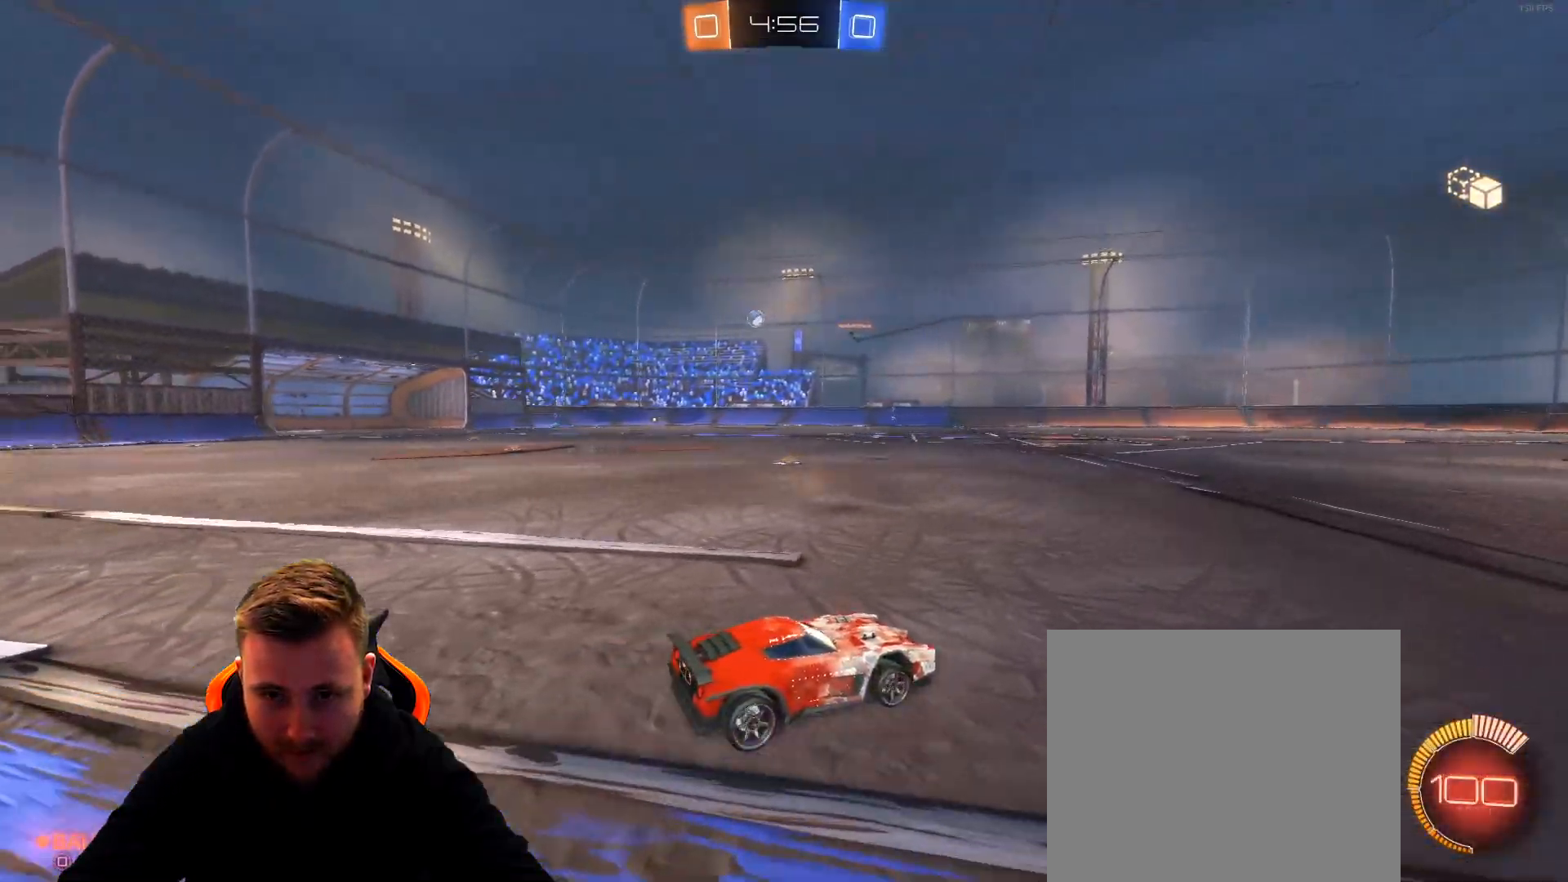
{"buttons": ["R2"], "left_stick": "center", "right_stick": "center", "events": [[117, "left_stick", "left"], [450, "left_stick", "center"]]}
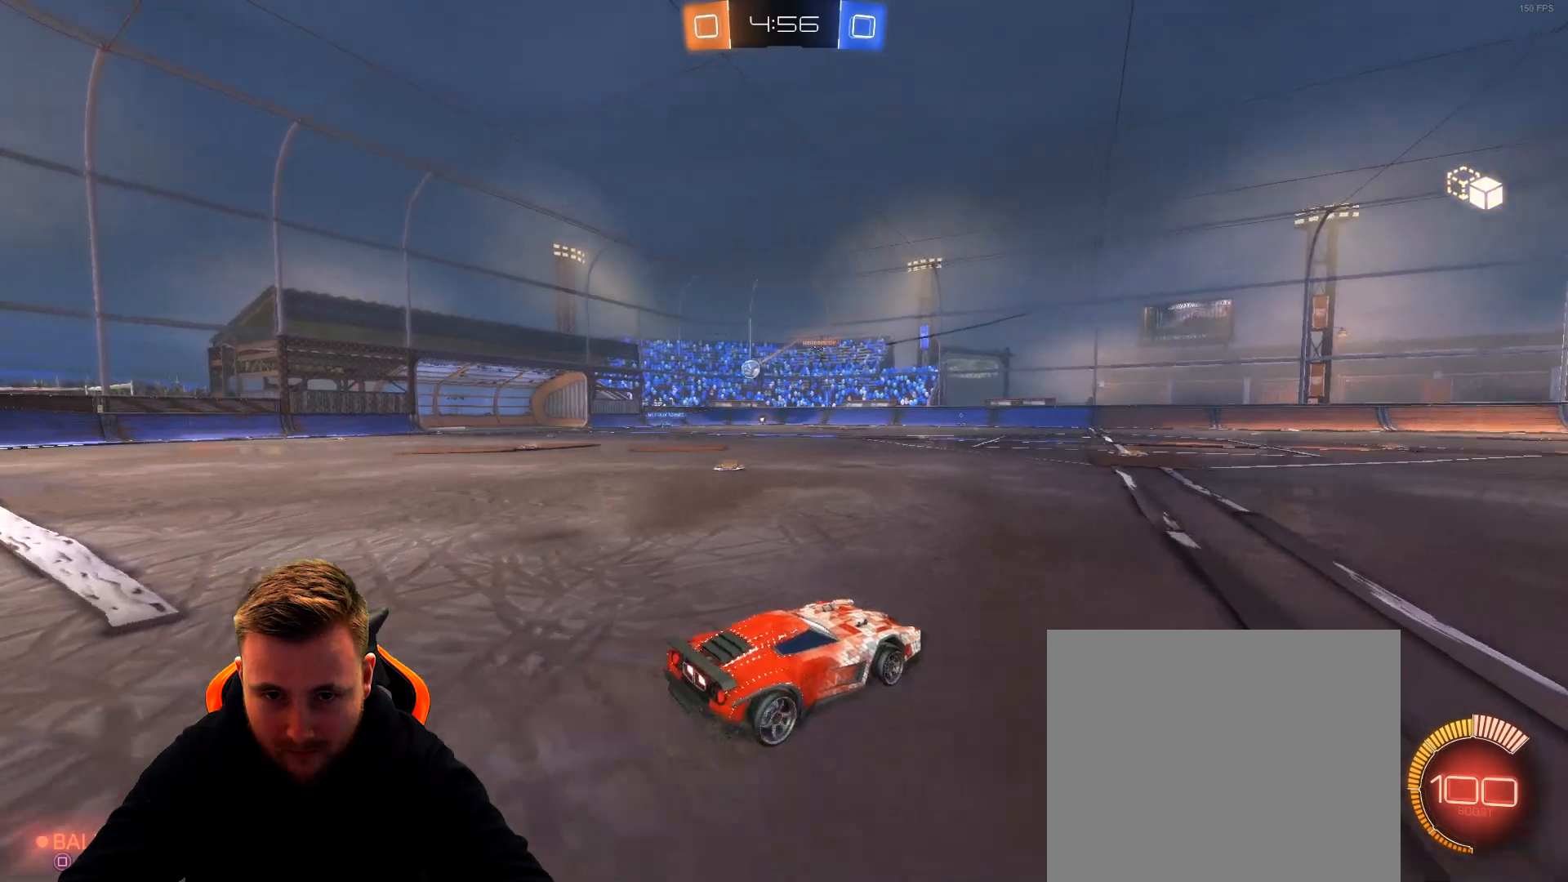
{"buttons": ["R2"], "left_stick": "center", "right_stick": "center", "events": [[50, "left_stick", "left"], [200, "left_stick", "center"]]}
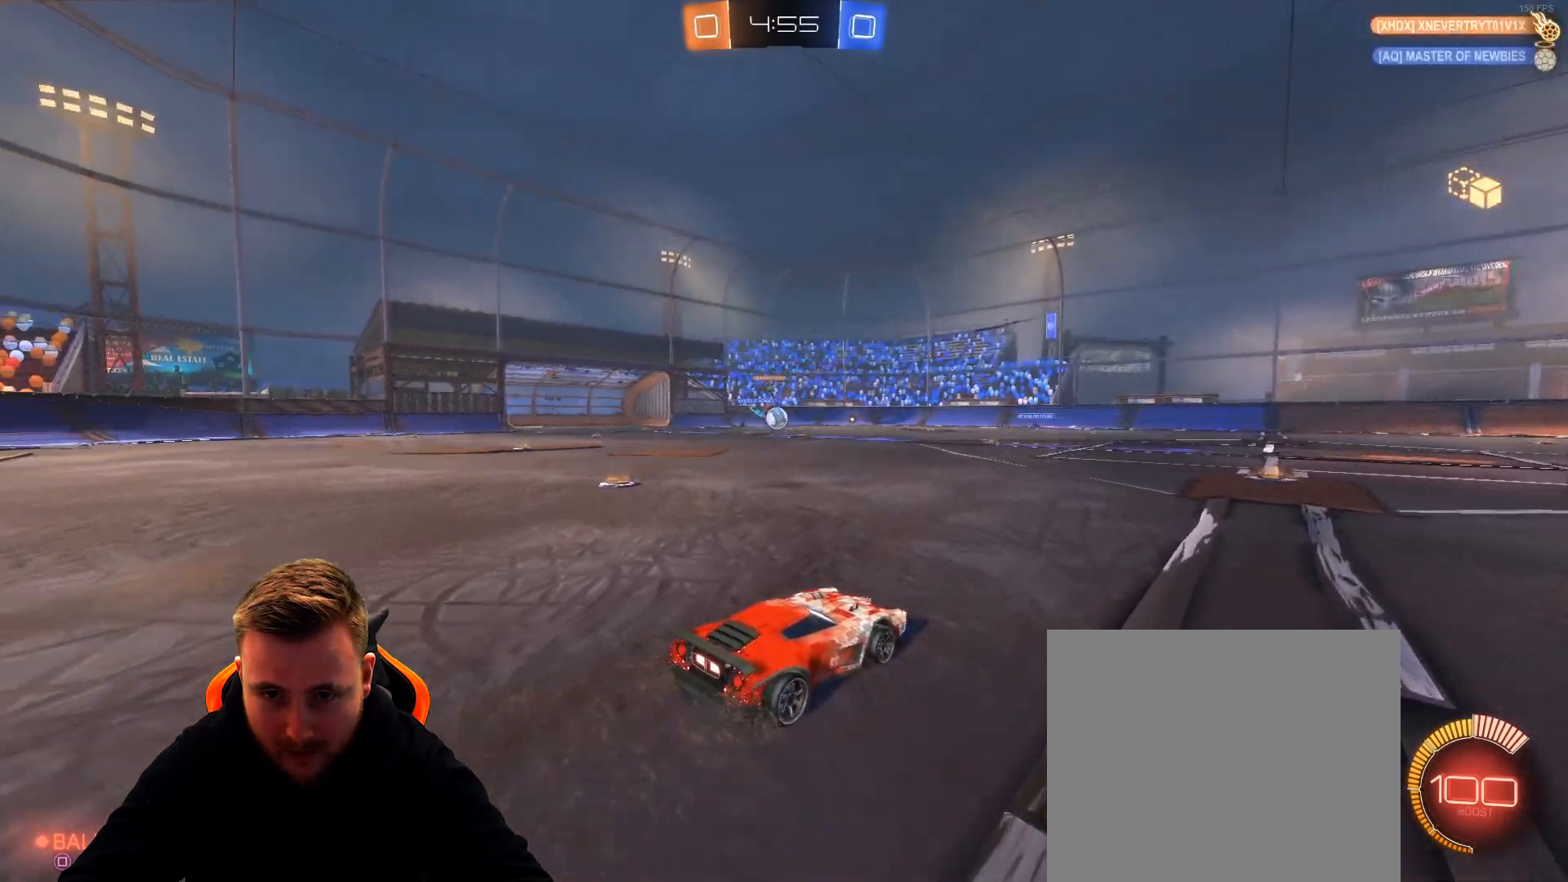
{"buttons": ["R1", "R2"], "left_stick": "left", "right_stick": "center", "events": [[50, "R2", "up"], [217, "R1", "down"], [217, "R2", "down"], [467, "left_stick", "left"]]}
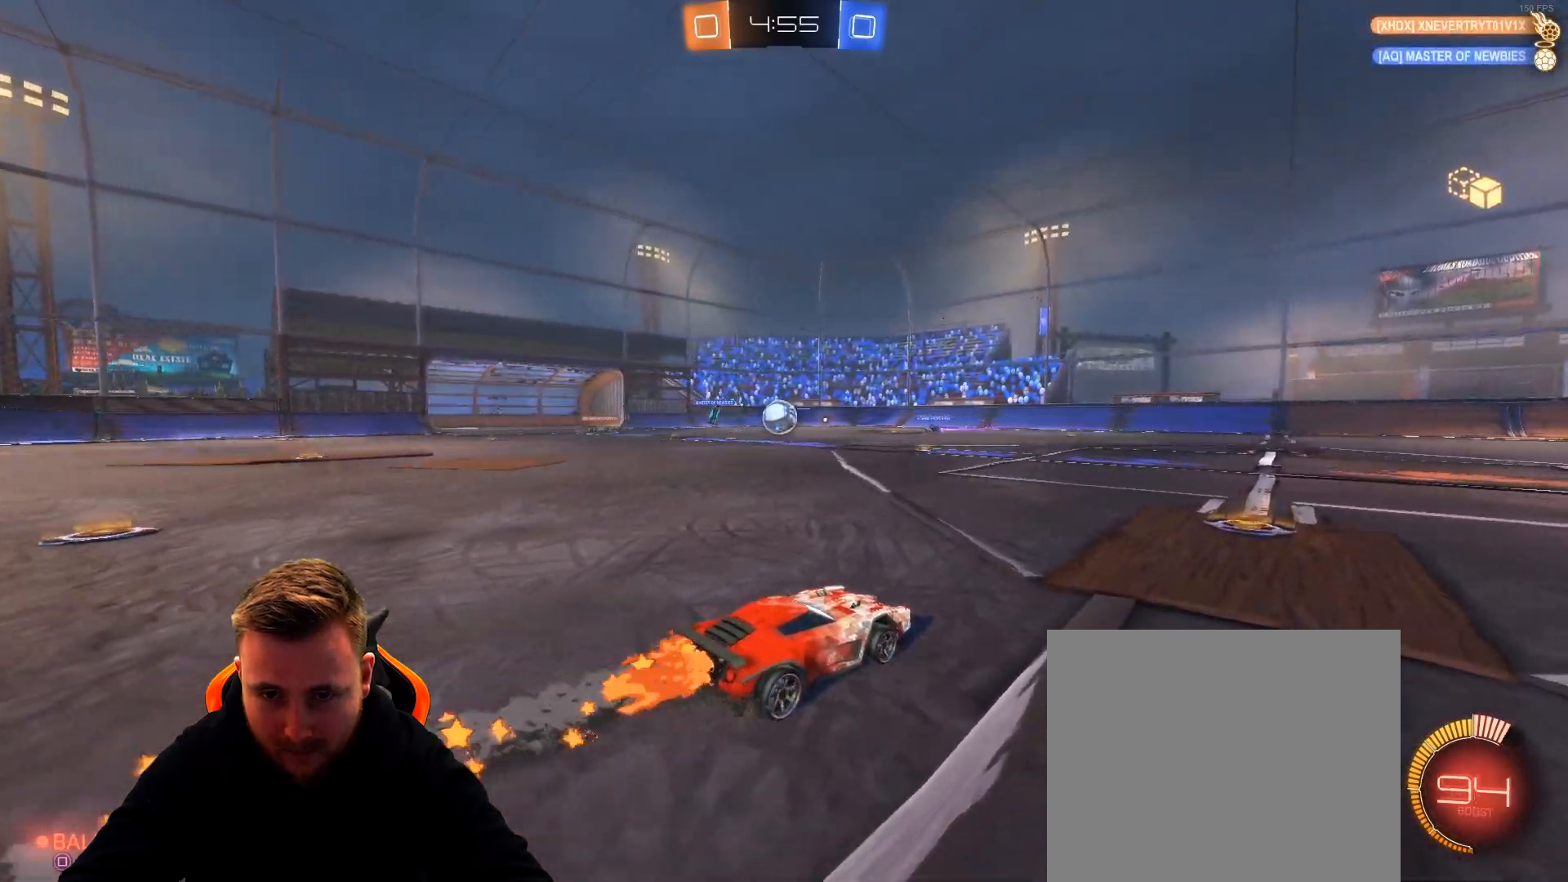
{"buttons": ["R1"], "left_stick": "center", "right_stick": "center", "events": [[83, "R1", "up"], [133, "left_stick", "center"], [183, "R2", "up"], [300, "left_stick", "left"], [400, "R1", "down"], [400, "left_stick", "center"]]}
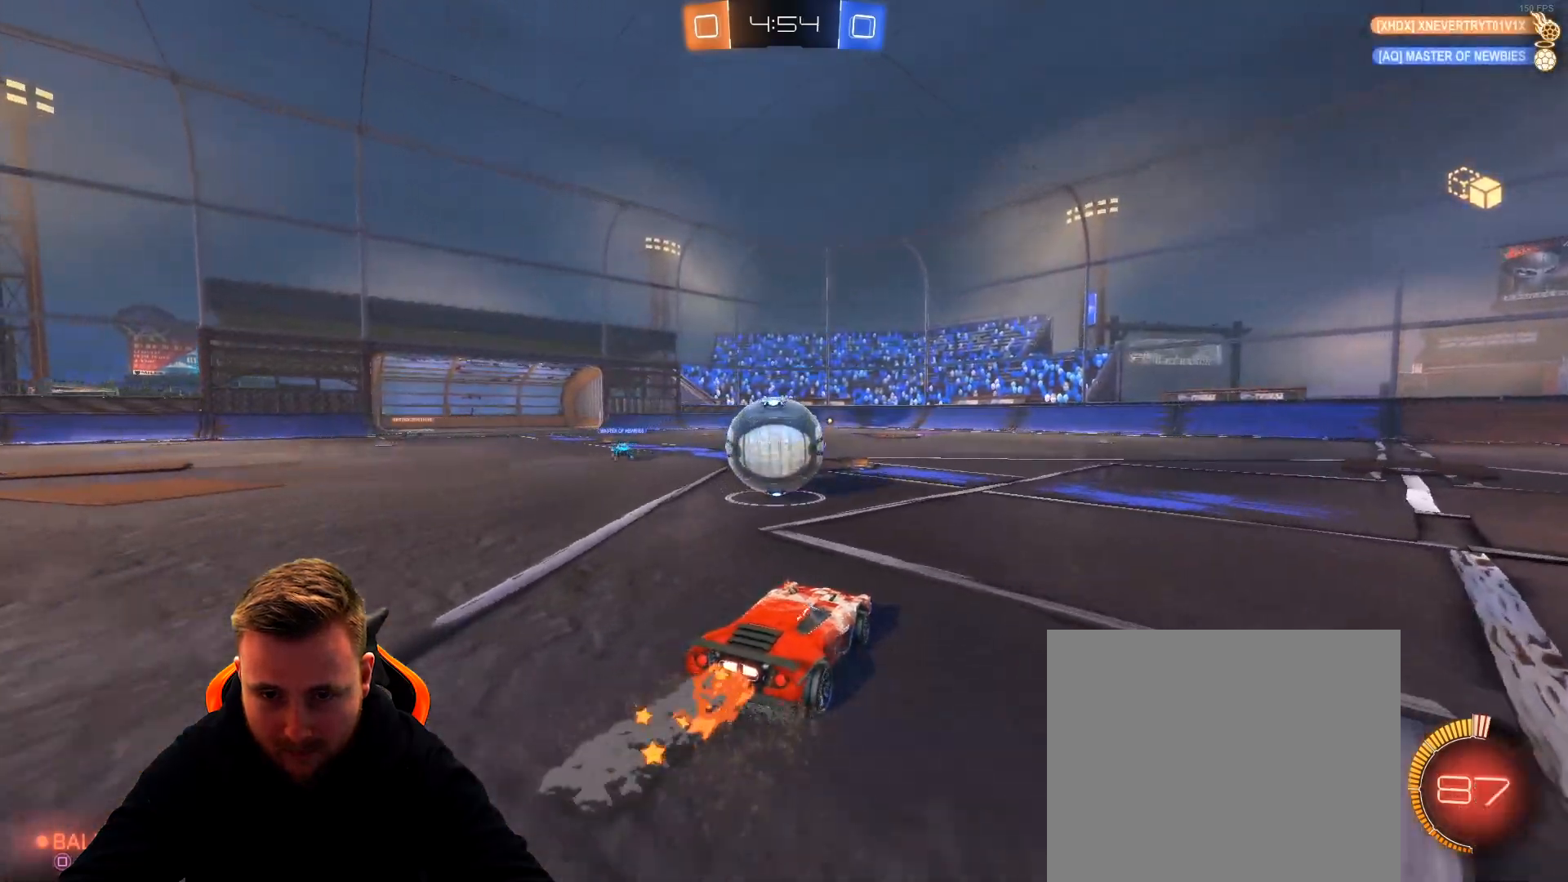
{"buttons": [], "left_stick": "left", "right_stick": "center", "events": [[50, "R1", "up"], [50, "left_stick", "right"], [250, "R2", "down"], [367, "left_stick", "left"], [417, "R2", "up"]]}
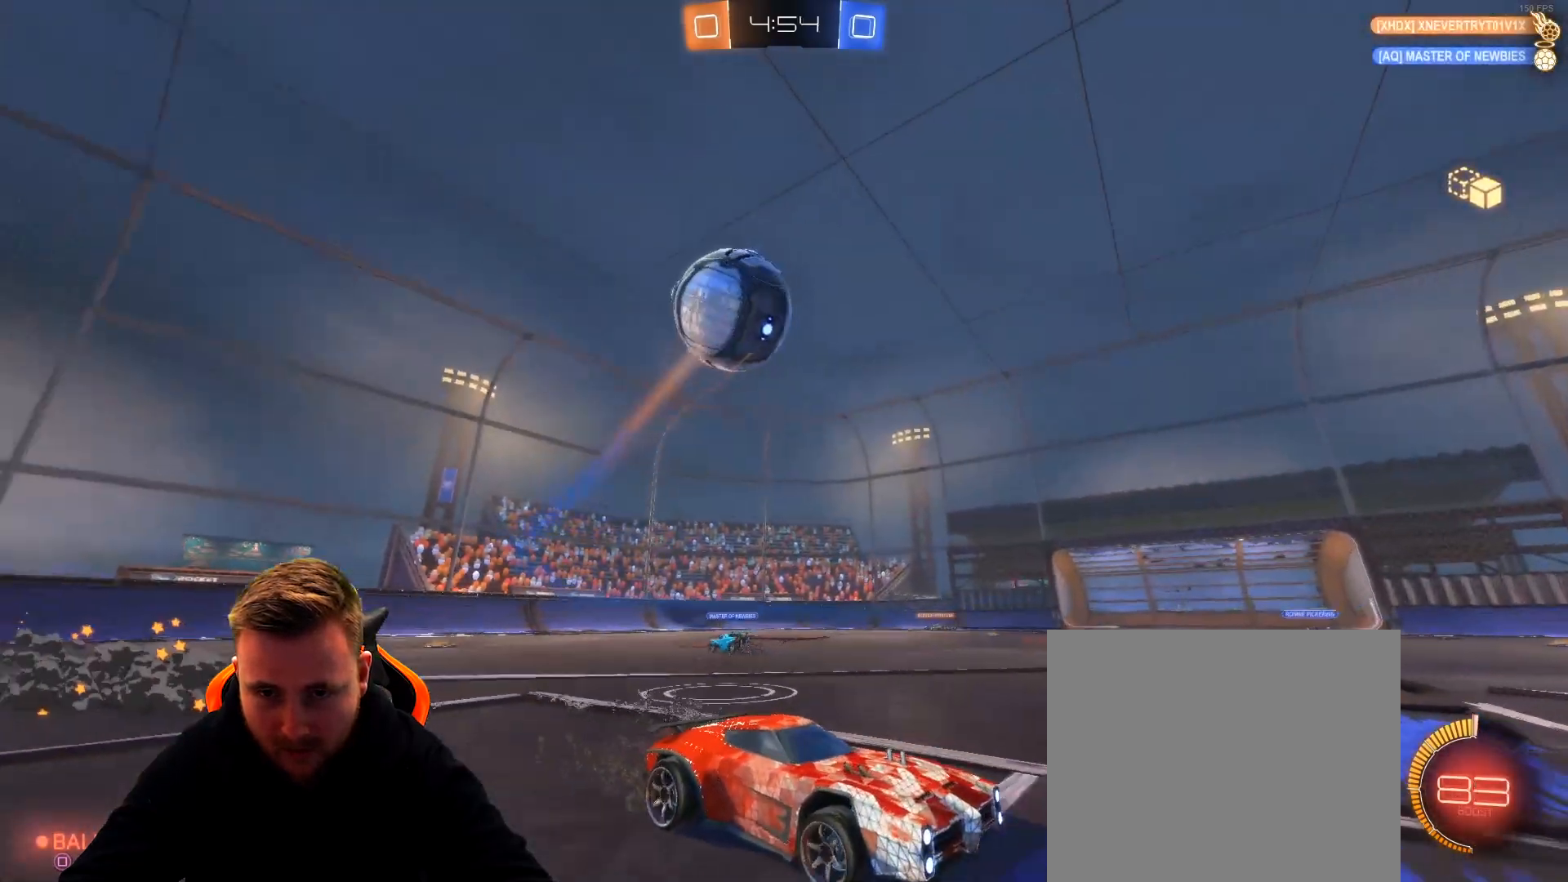
{"buttons": [], "left_stick": "left", "right_stick": "center", "events": [[217, "L1", "down"], [333, "L1", "up"], [333, "L2", "down"], [483, "L2", "up"]]}
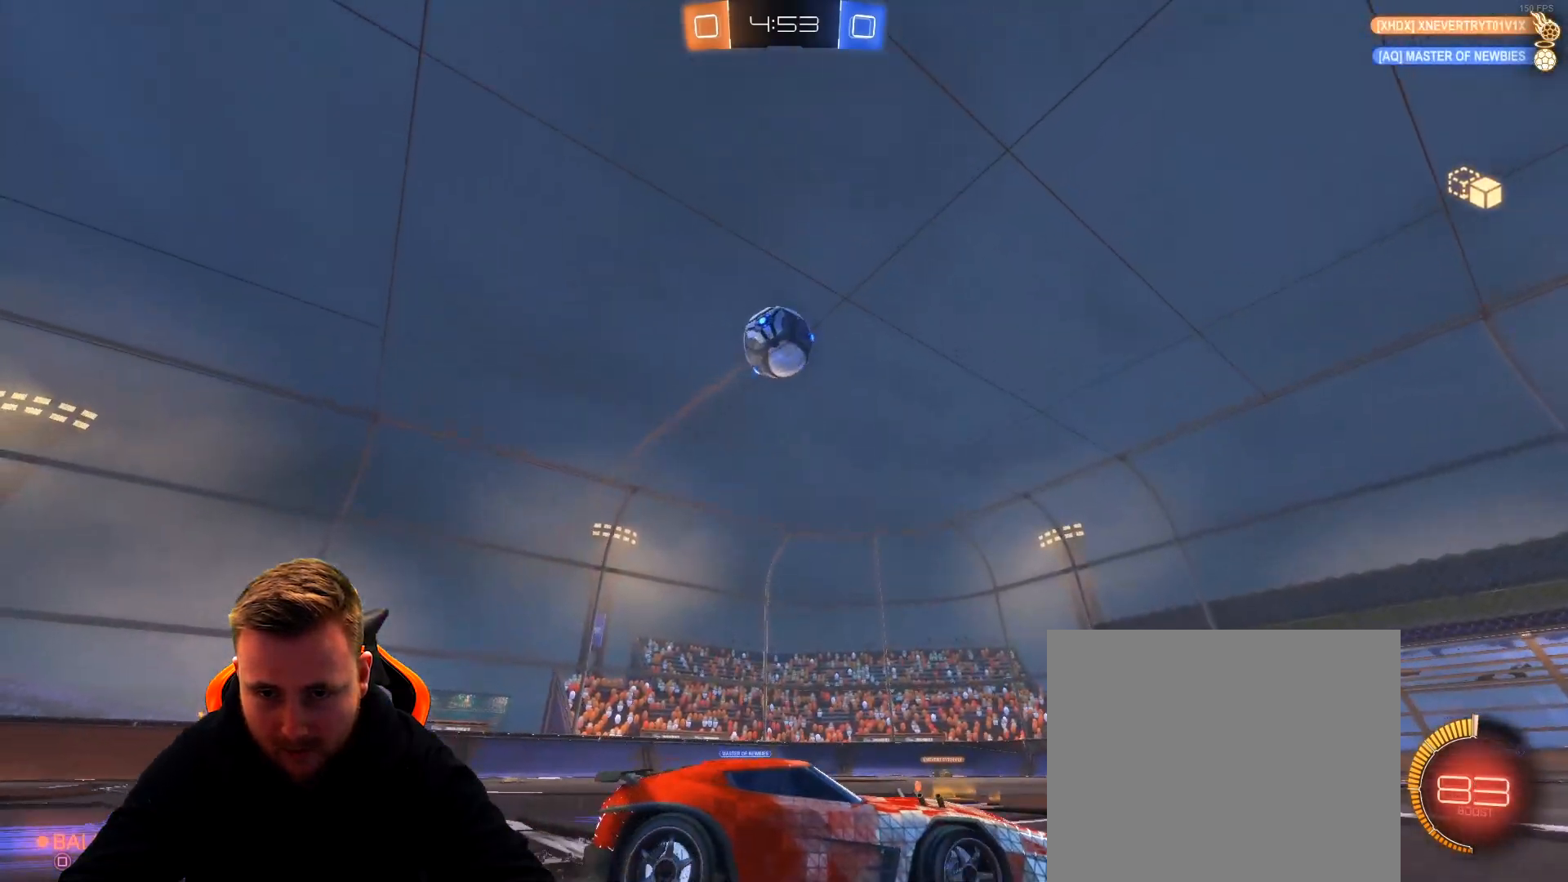
{"buttons": ["R1", "R2"], "left_stick": "down-right", "right_stick": "center", "events": [[33, "CROSS", "down"], [33, "R2", "down"], [133, "R2", "up"], [183, "CROSS", "up"], [250, "CROSS", "down"], [250, "left_stick", "center"], [350, "R2", "down"], [350, "left_stick", "down-right"], [400, "CROSS", "up"], [450, "R1", "down"]]}
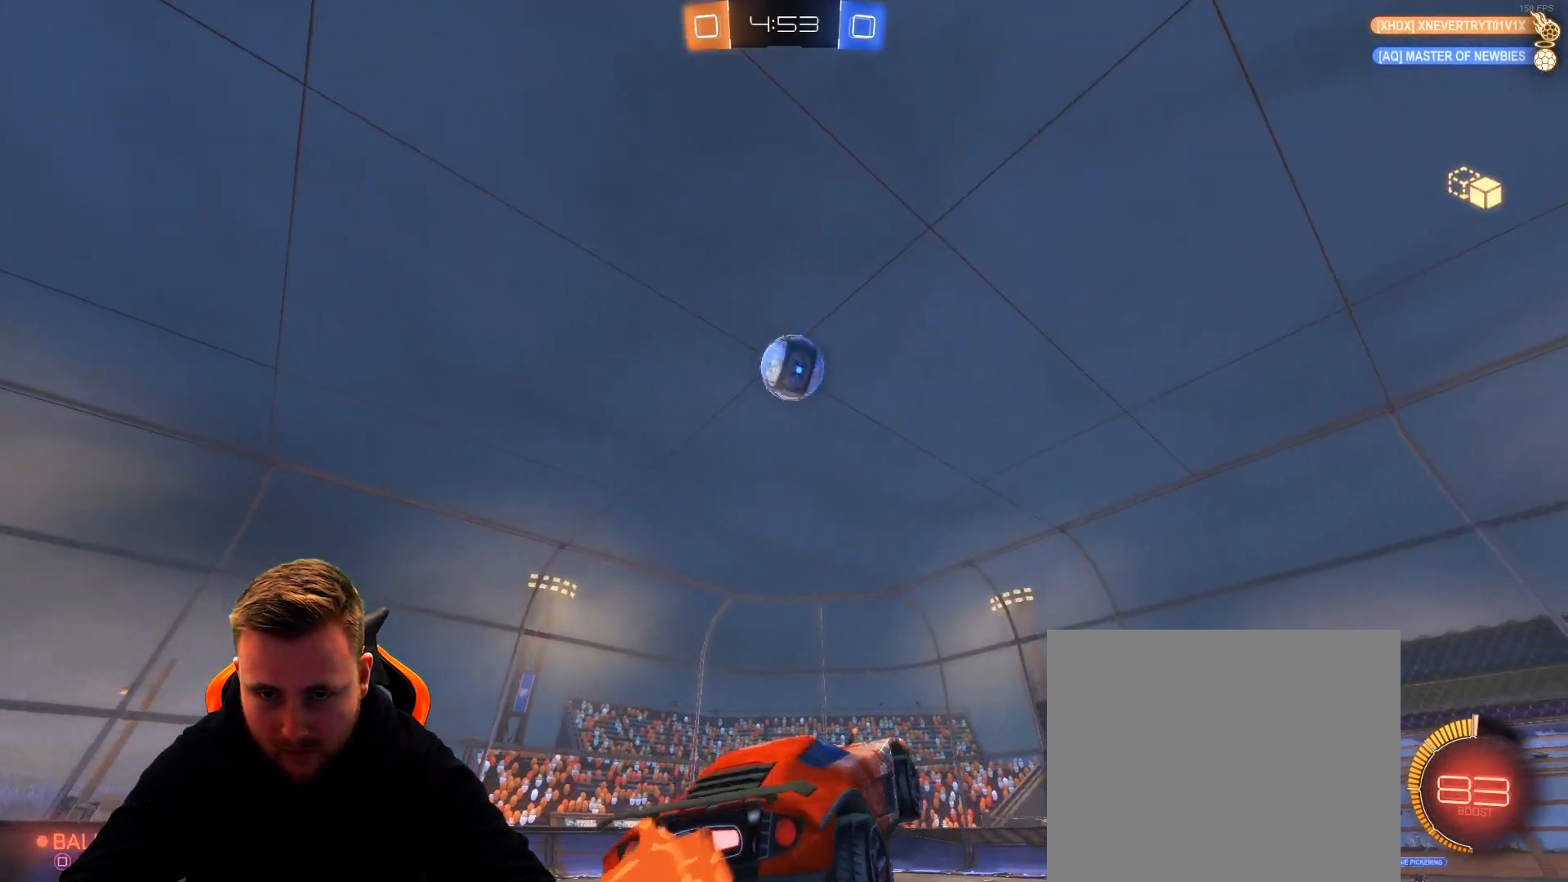
{"buttons": ["R1", "R2"], "left_stick": "up", "right_stick": "center", "events": [[50, "left_stick", "center"], [150, "left_stick", "up-right"], [317, "left_stick", "center"], [367, "left_stick", "up"]]}
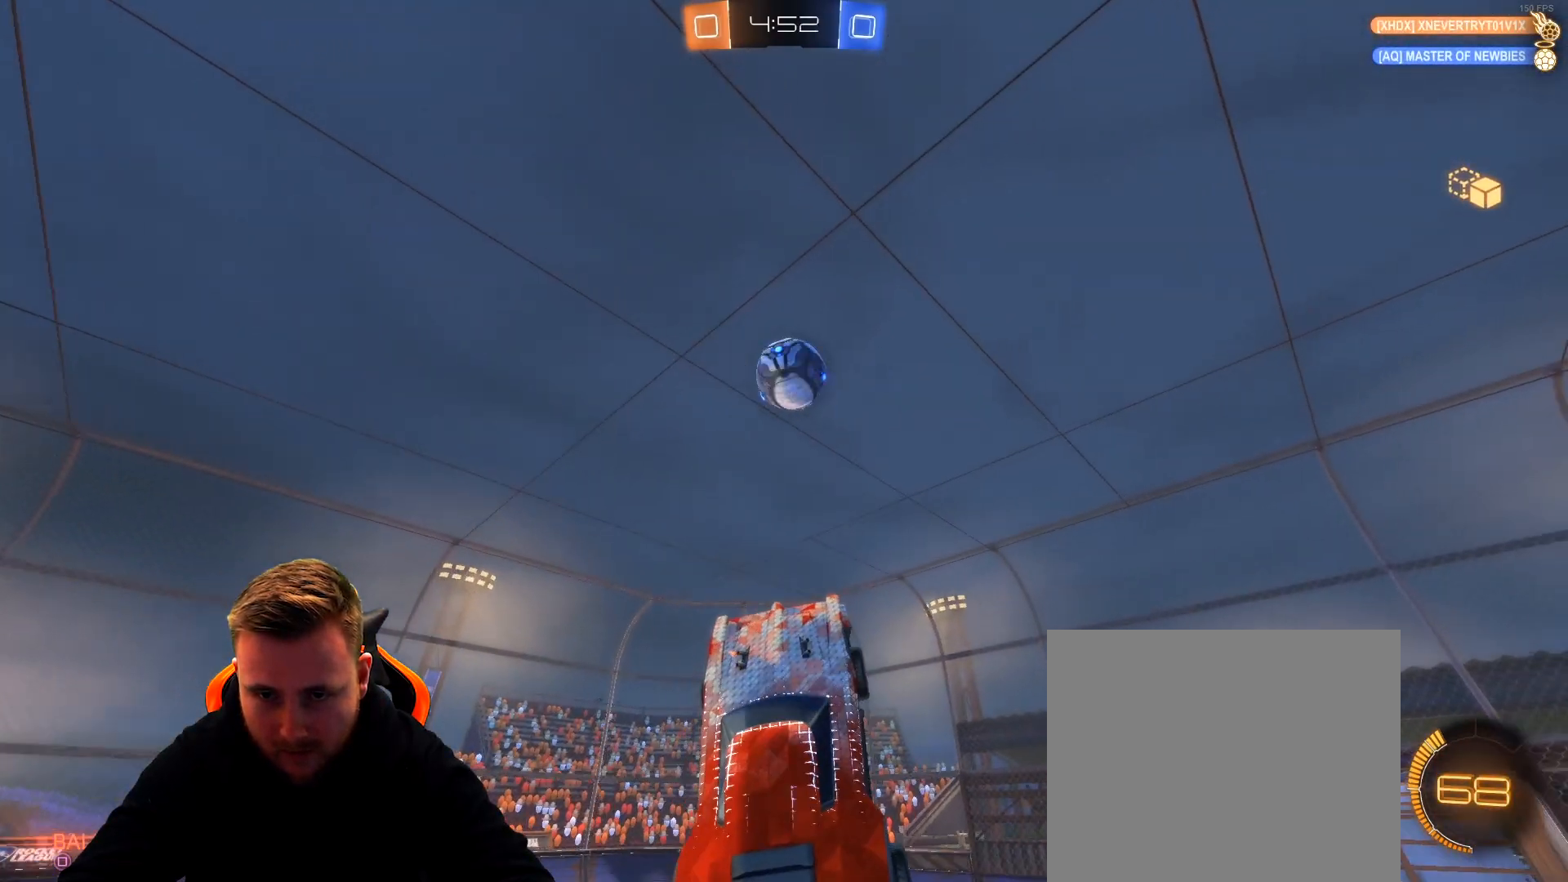
{"buttons": ["R2"], "left_stick": "down", "right_stick": "center", "events": [[167, "left_stick", "center"], [283, "left_stick", "down"], [483, "R1", "up"]]}
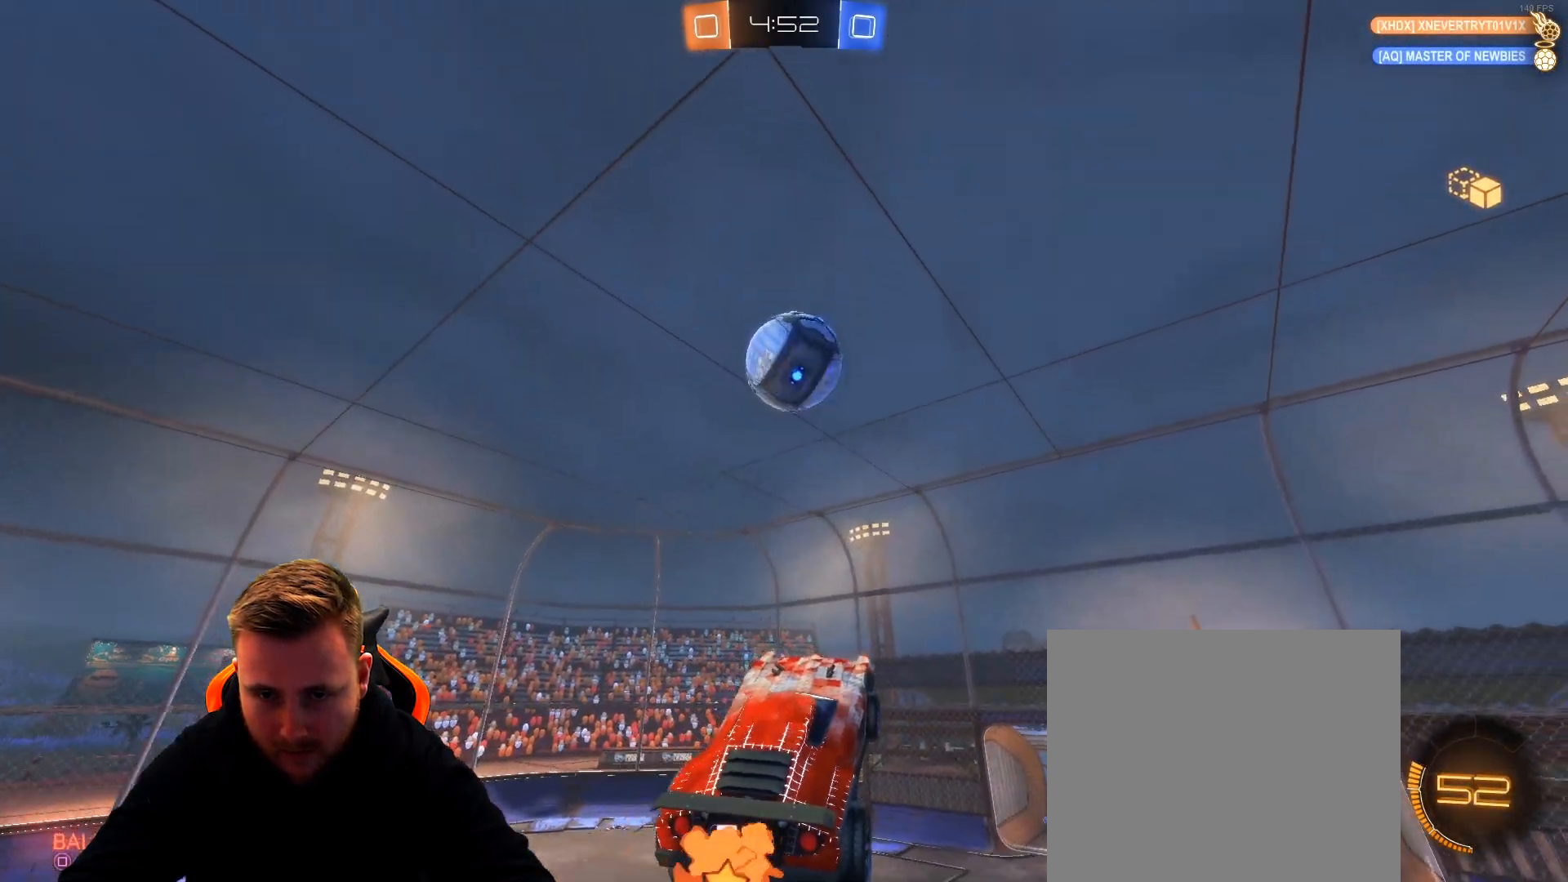
{"buttons": ["R2"], "left_stick": "up", "right_stick": "center", "events": [[33, "left_stick", "center"], [133, "R1", "down"], [183, "left_stick", "left"], [250, "left_stick", "up-left"], [300, "R1", "up"], [350, "R1", "down"], [350, "left_stick", "up"], [500, "R1", "up"]]}